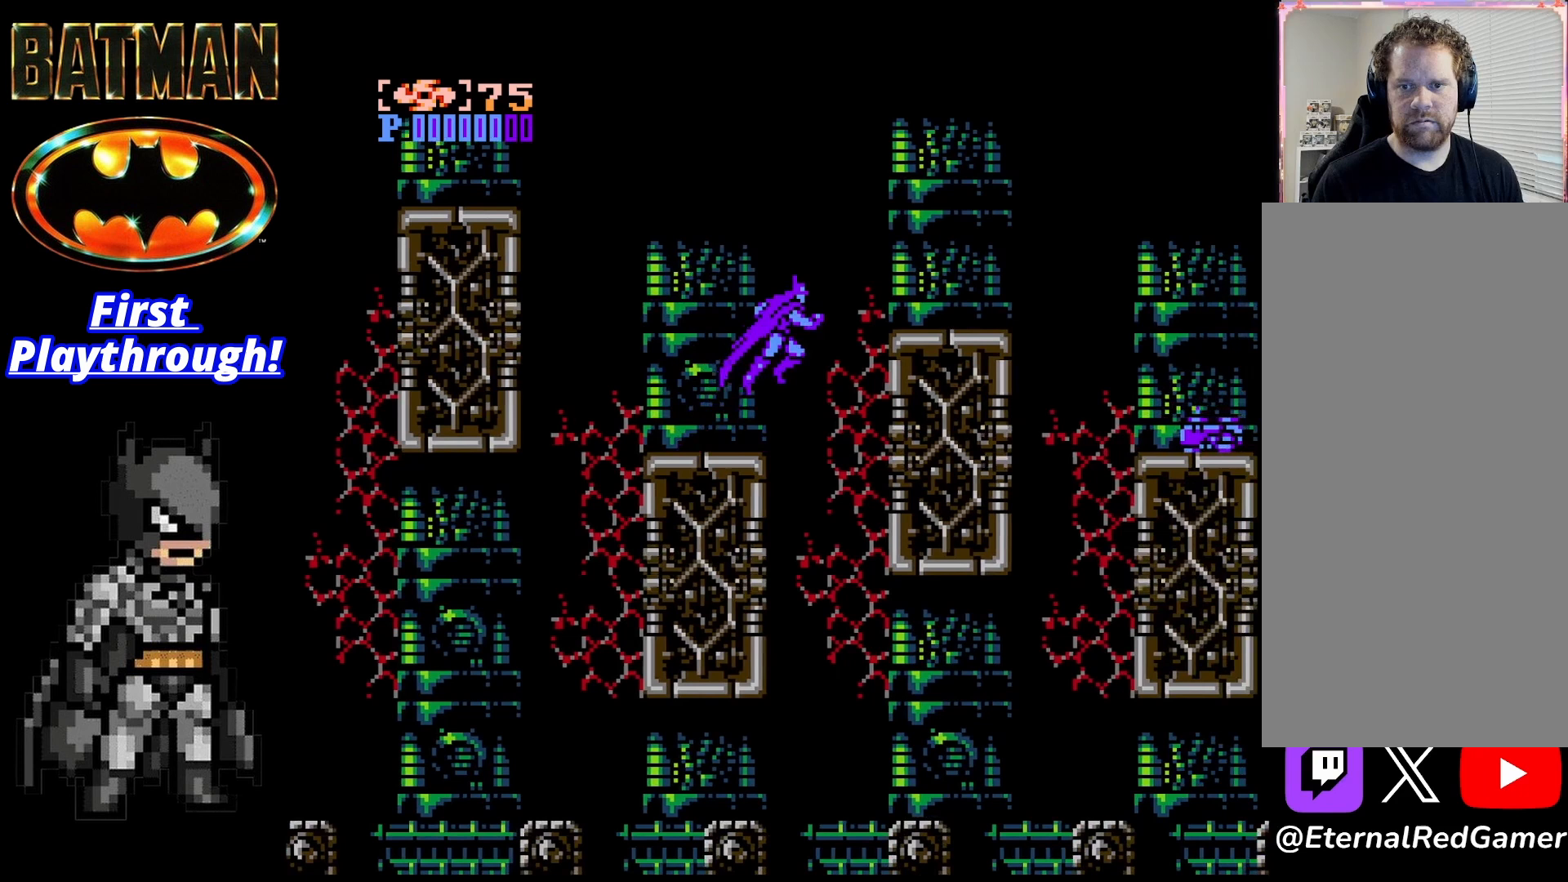
Gameplay with a controller (Xbox layout); each line is a JSON object with the inputs held at the frame after it. "events" lists button and stick changes between this image and that frame as [ms after this image, input, new state], when the widget could be followed in between. Not read: left_stick.
{"buttons": [], "right_stick": "center", "events": [[208, "A", "up"], [417, "DPAD_RIGHT", "up"]]}
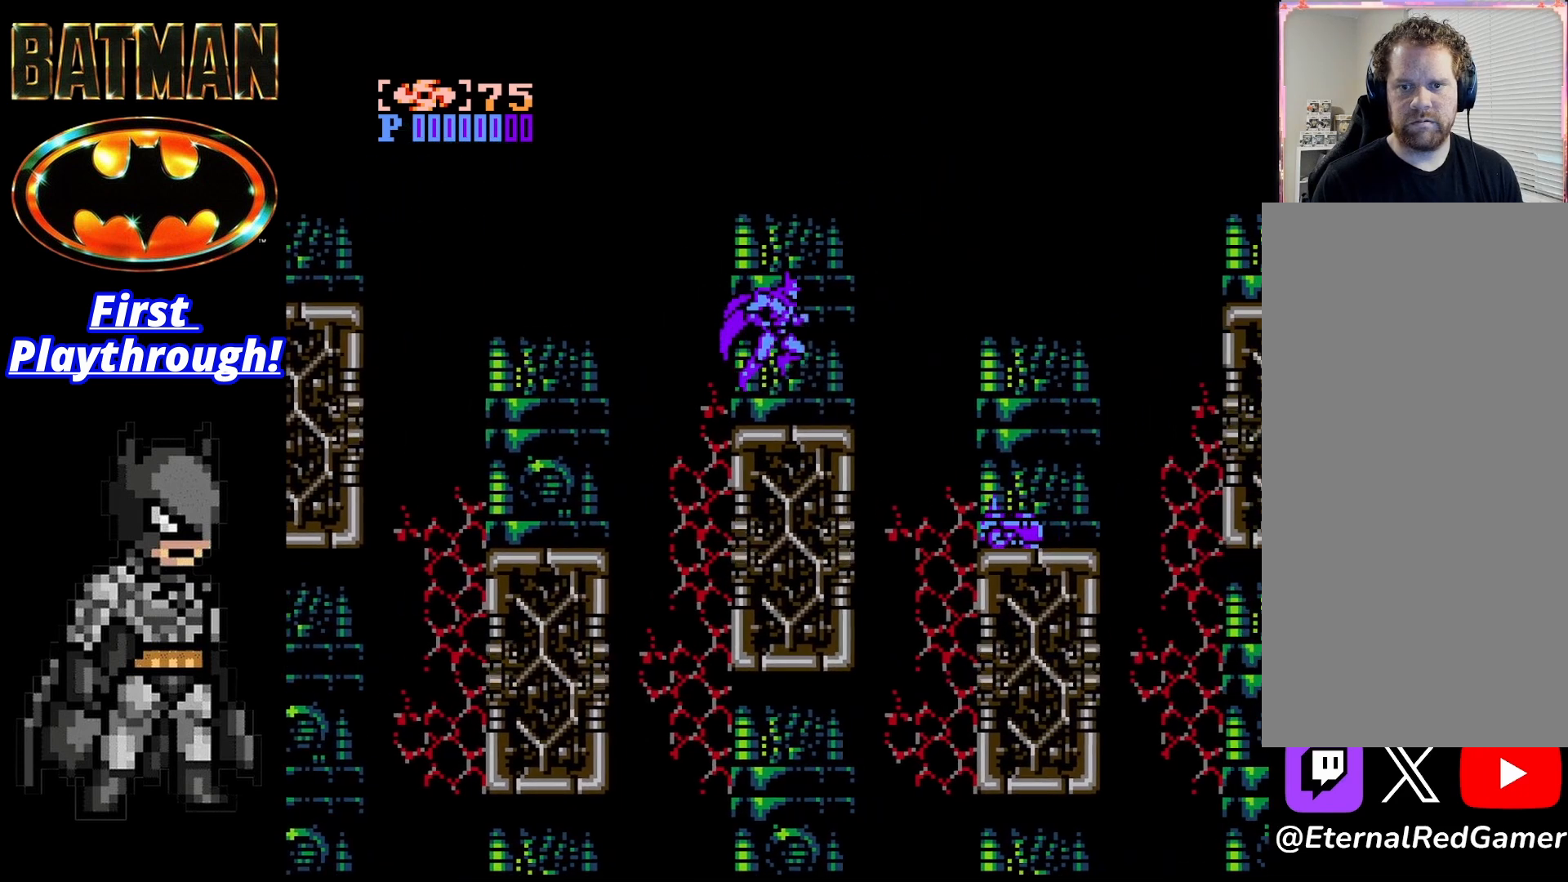
{"buttons": ["DPAD_LEFT"], "right_stick": "center", "events": [[83, "DPAD_LEFT", "down"], [208, "A", "down"], [375, "A", "up"]]}
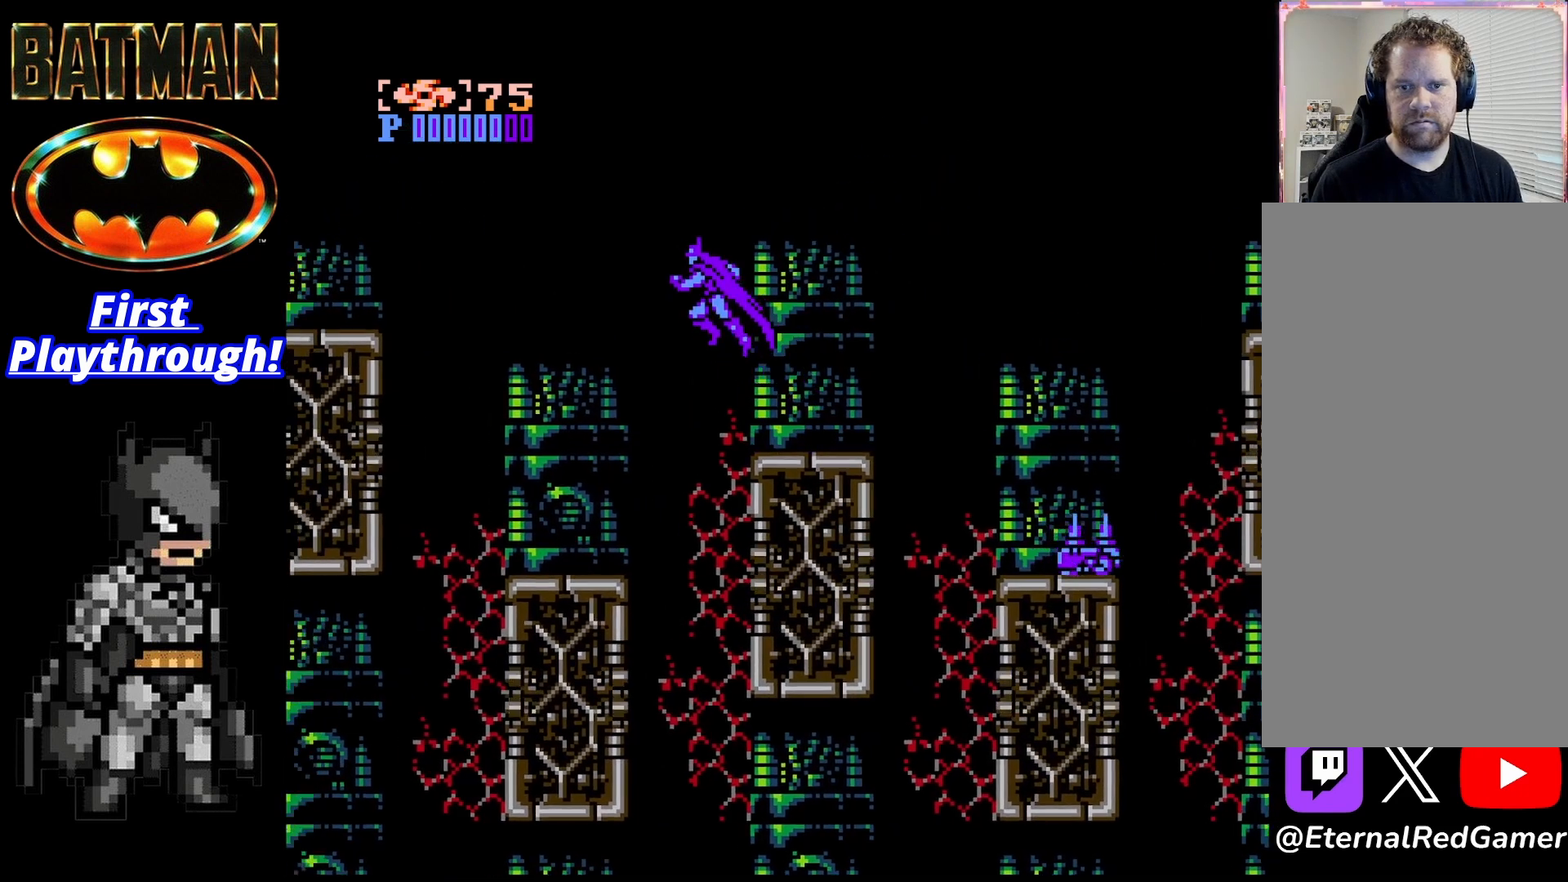
{"buttons": [], "right_stick": "center", "events": [[292, "DPAD_LEFT", "up"]]}
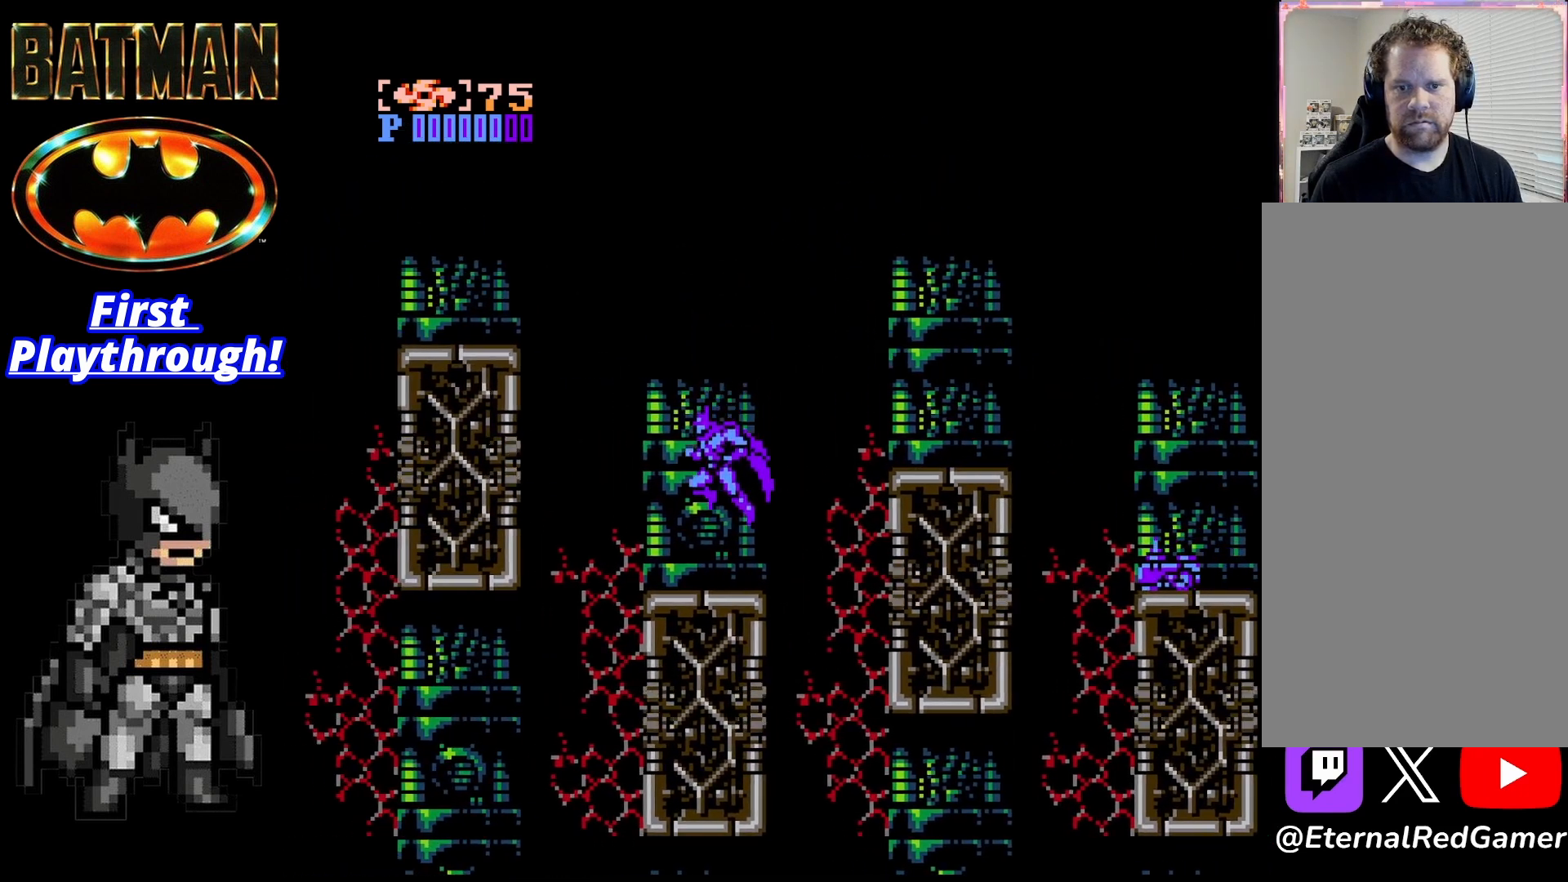
{"buttons": [], "right_stick": "center", "events": [[83, "DPAD_RIGHT", "down"], [208, "X", "down"], [250, "DPAD_RIGHT", "up"], [375, "X", "up"]]}
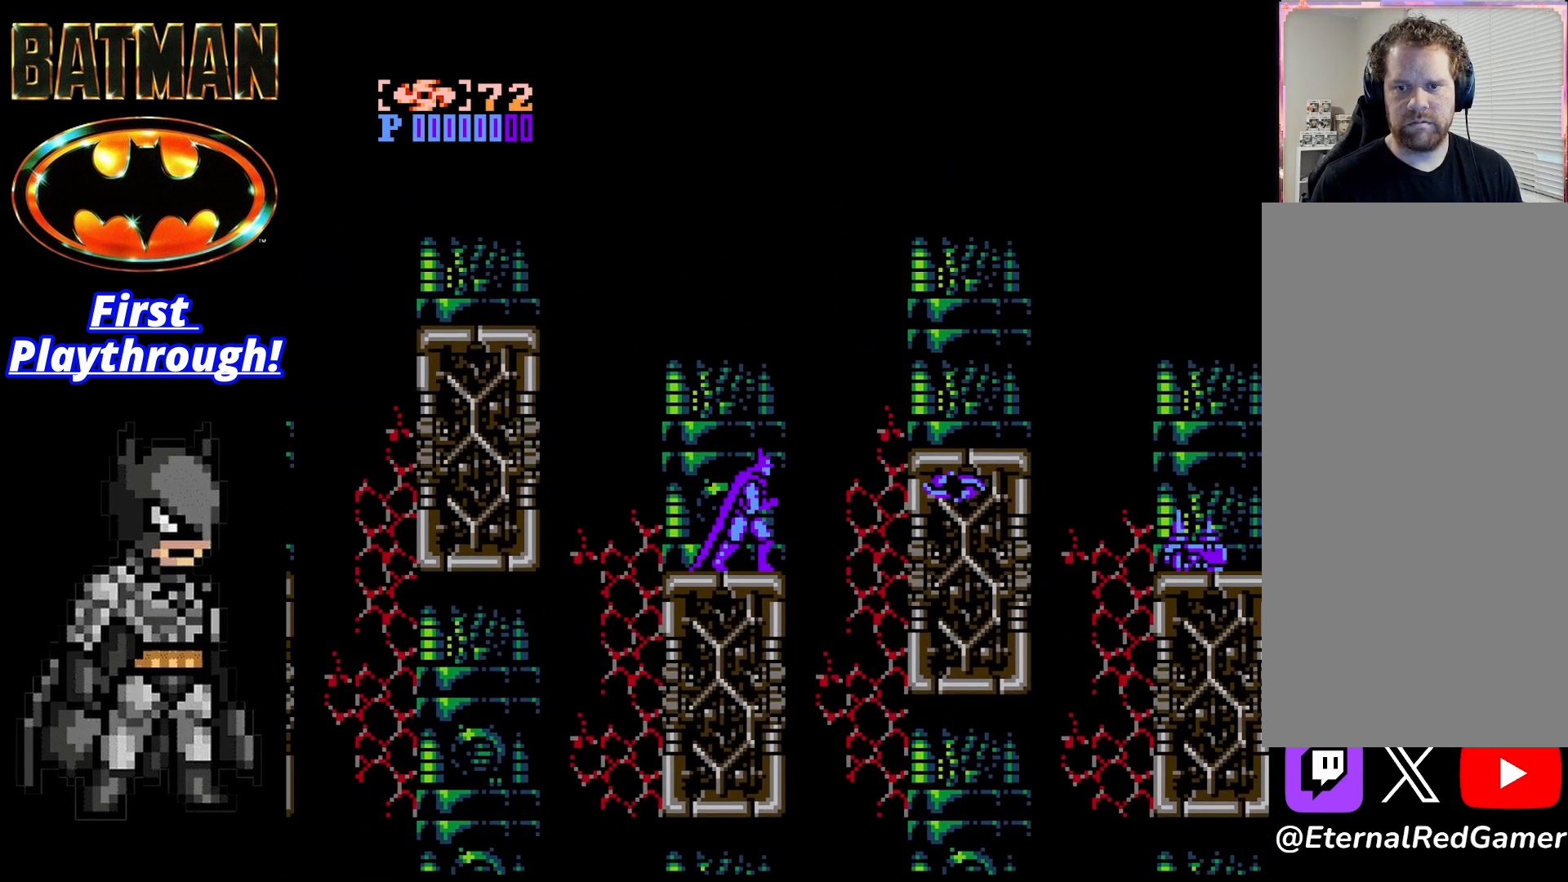
{"buttons": [], "right_stick": "center", "events": [[167, "DPAD_RIGHT", "down"], [250, "DPAD_RIGHT", "up"]]}
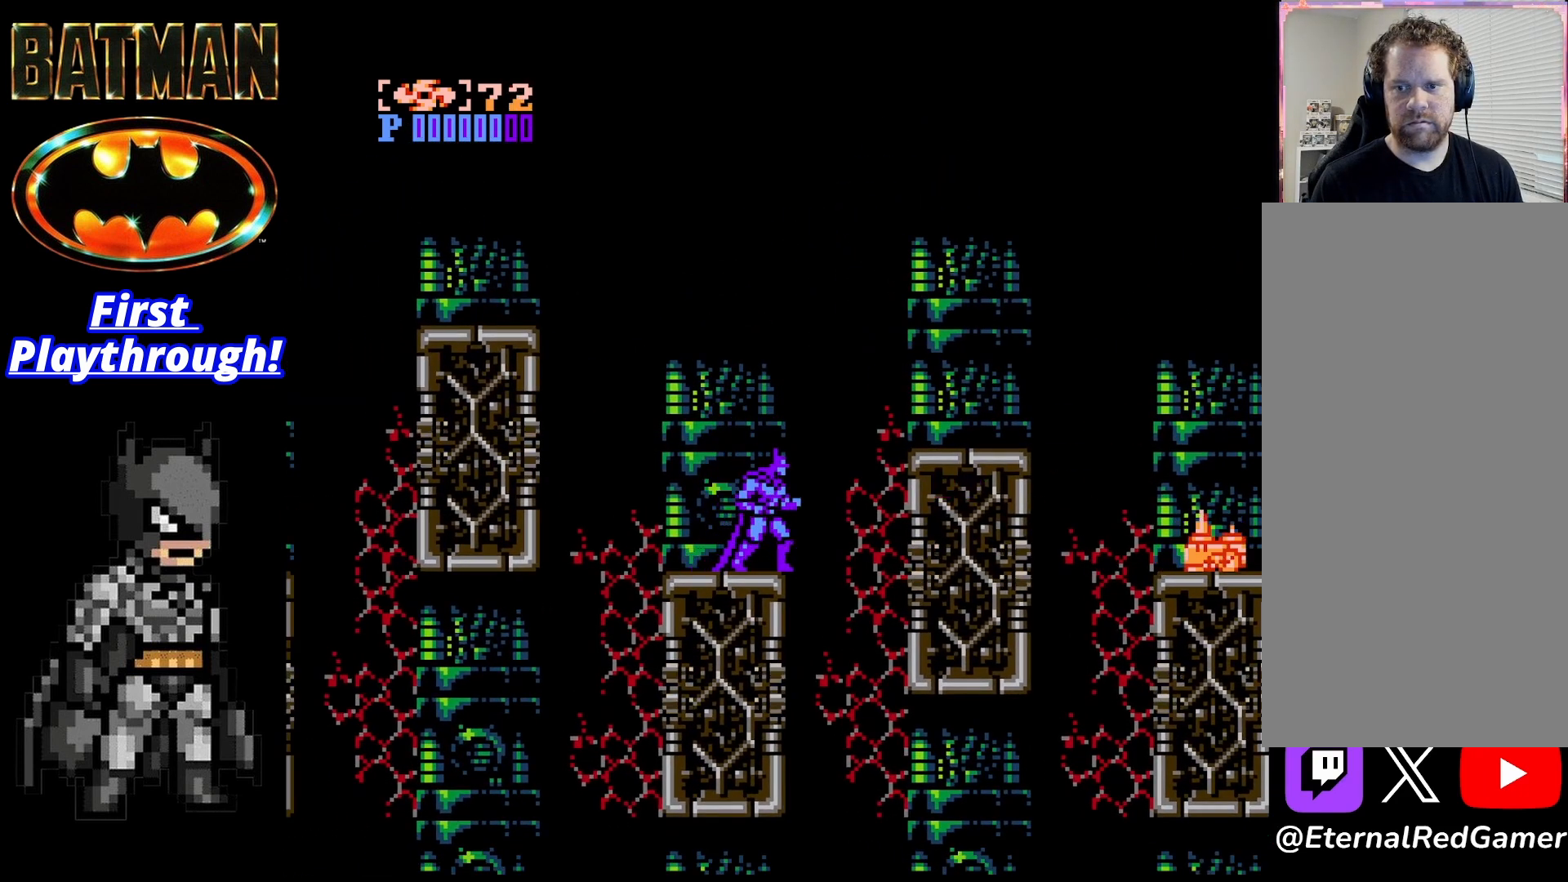
{"buttons": [], "right_stick": "center", "events": [[83, "X", "down"], [250, "X", "up"]]}
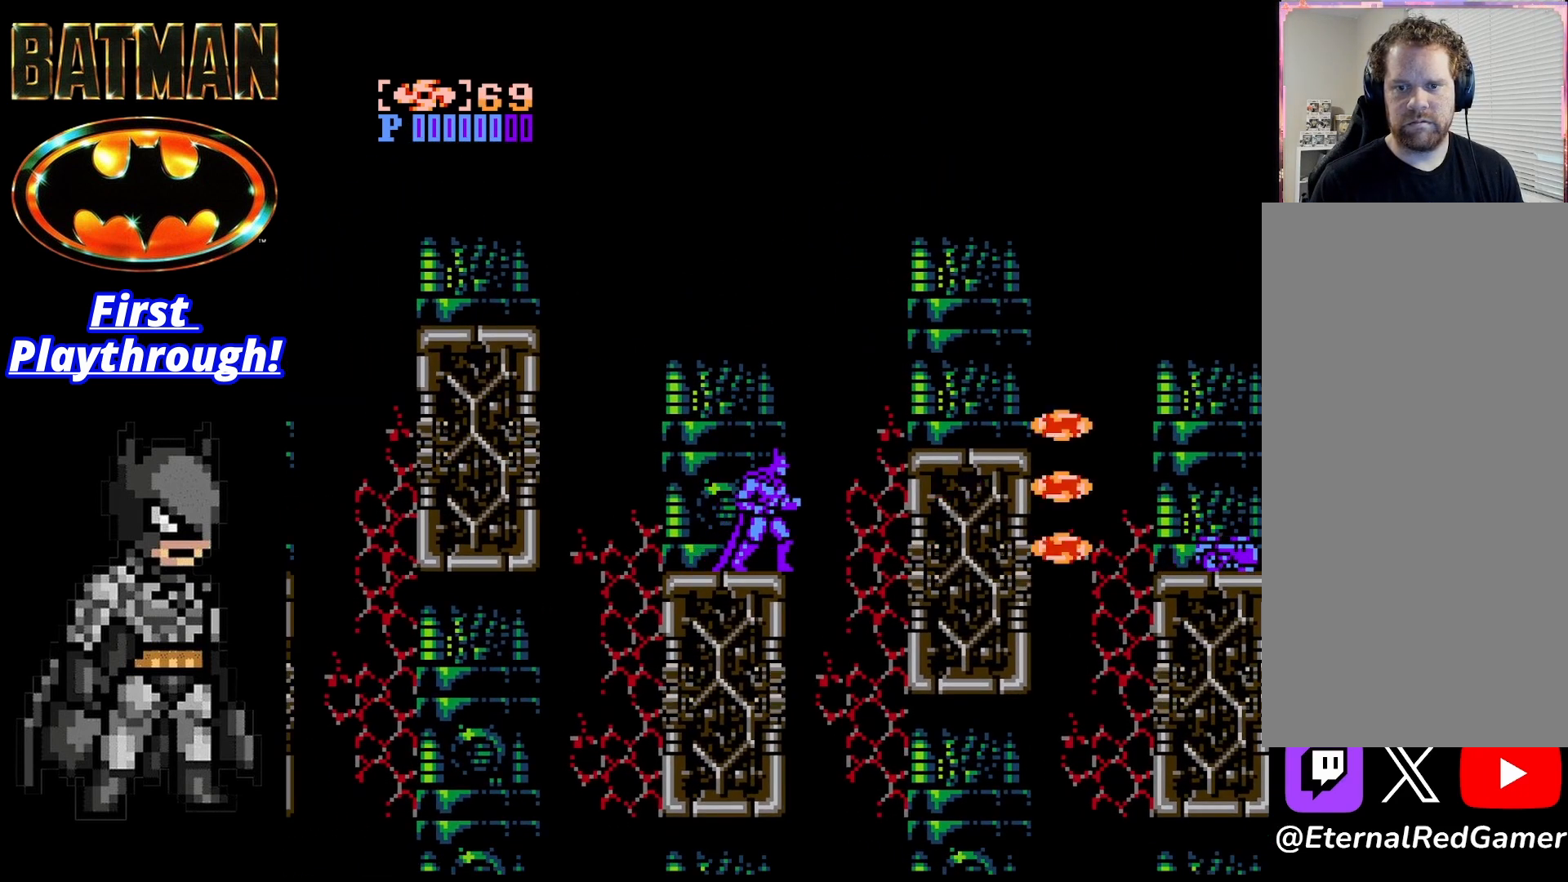
{"buttons": ["A", "DPAD_RIGHT"], "right_stick": "center", "events": [[125, "A", "down"], [125, "DPAD_RIGHT", "down"]]}
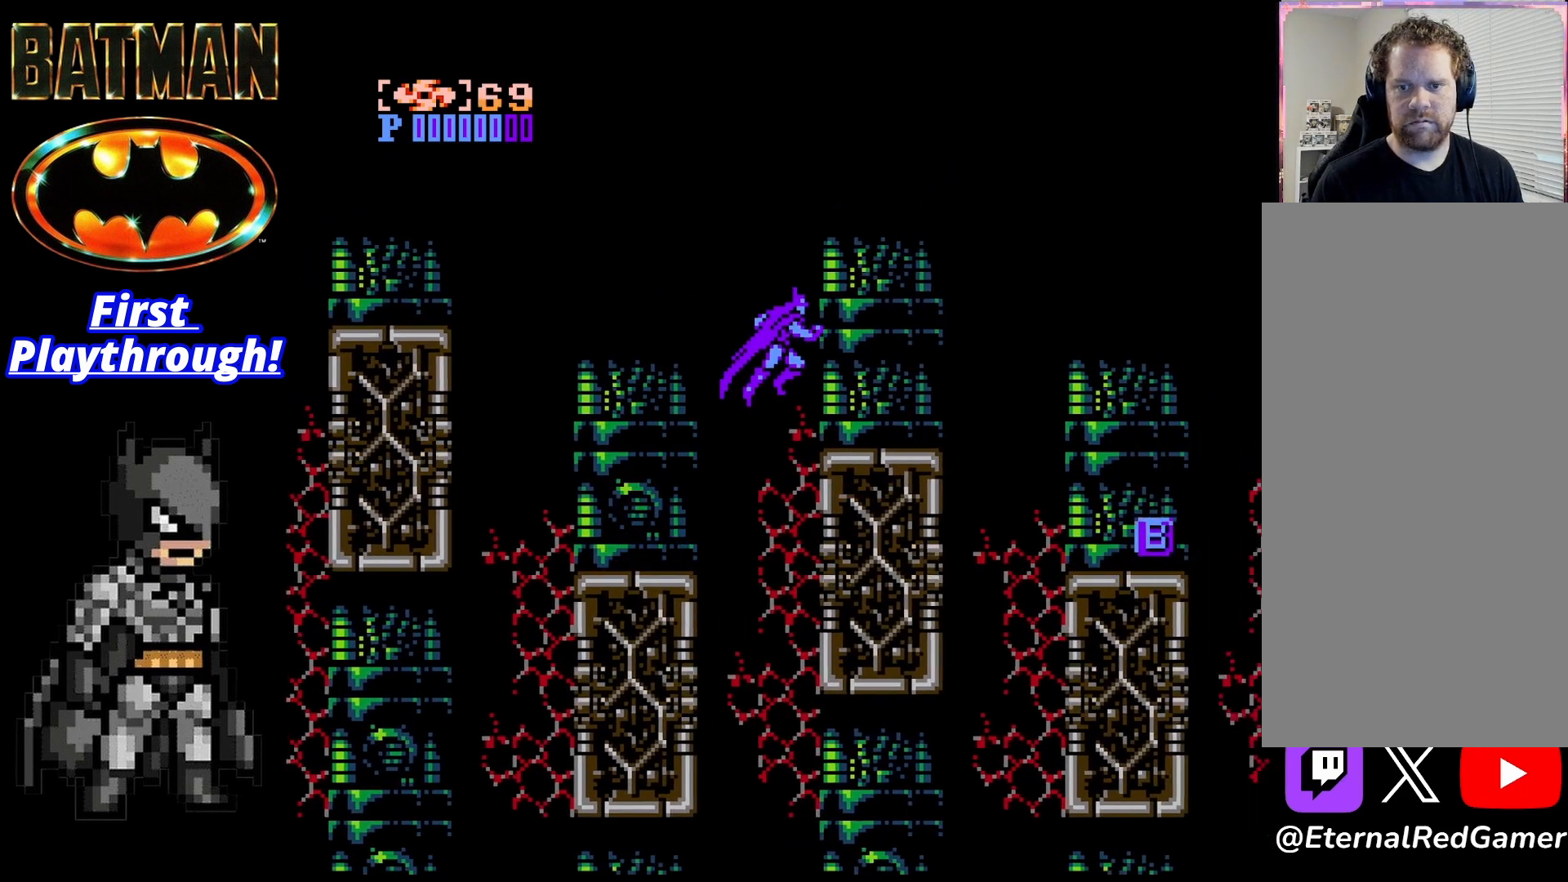
{"buttons": ["A", "DPAD_RIGHT"], "right_stick": "center", "events": [[83, "A", "up"], [500, "A", "down"]]}
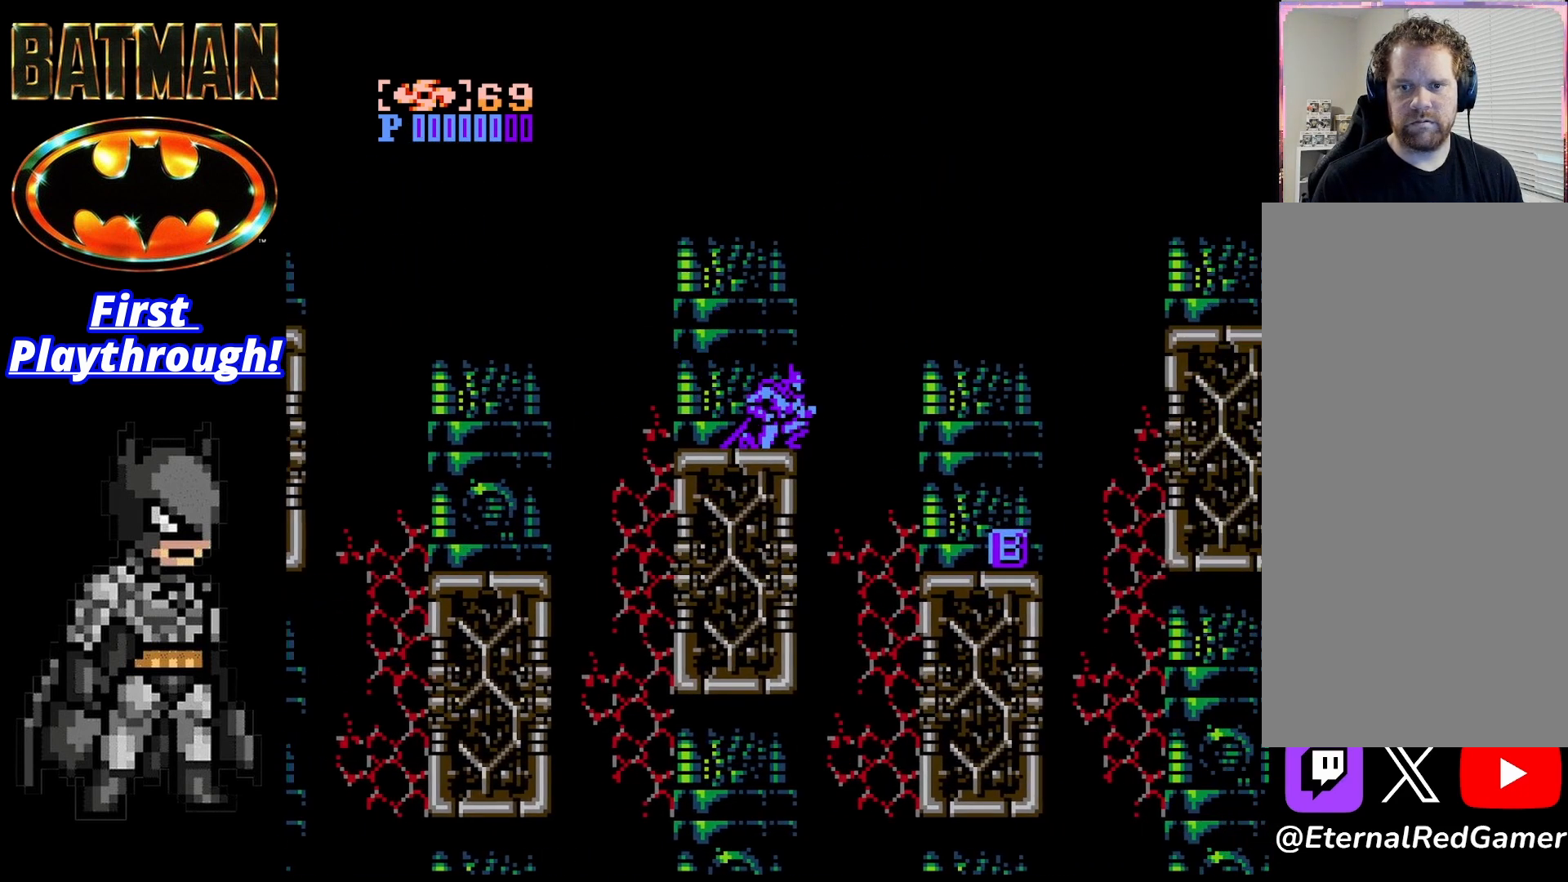
{"buttons": ["DPAD_RIGHT"], "right_stick": "center", "events": [[167, "A", "up"]]}
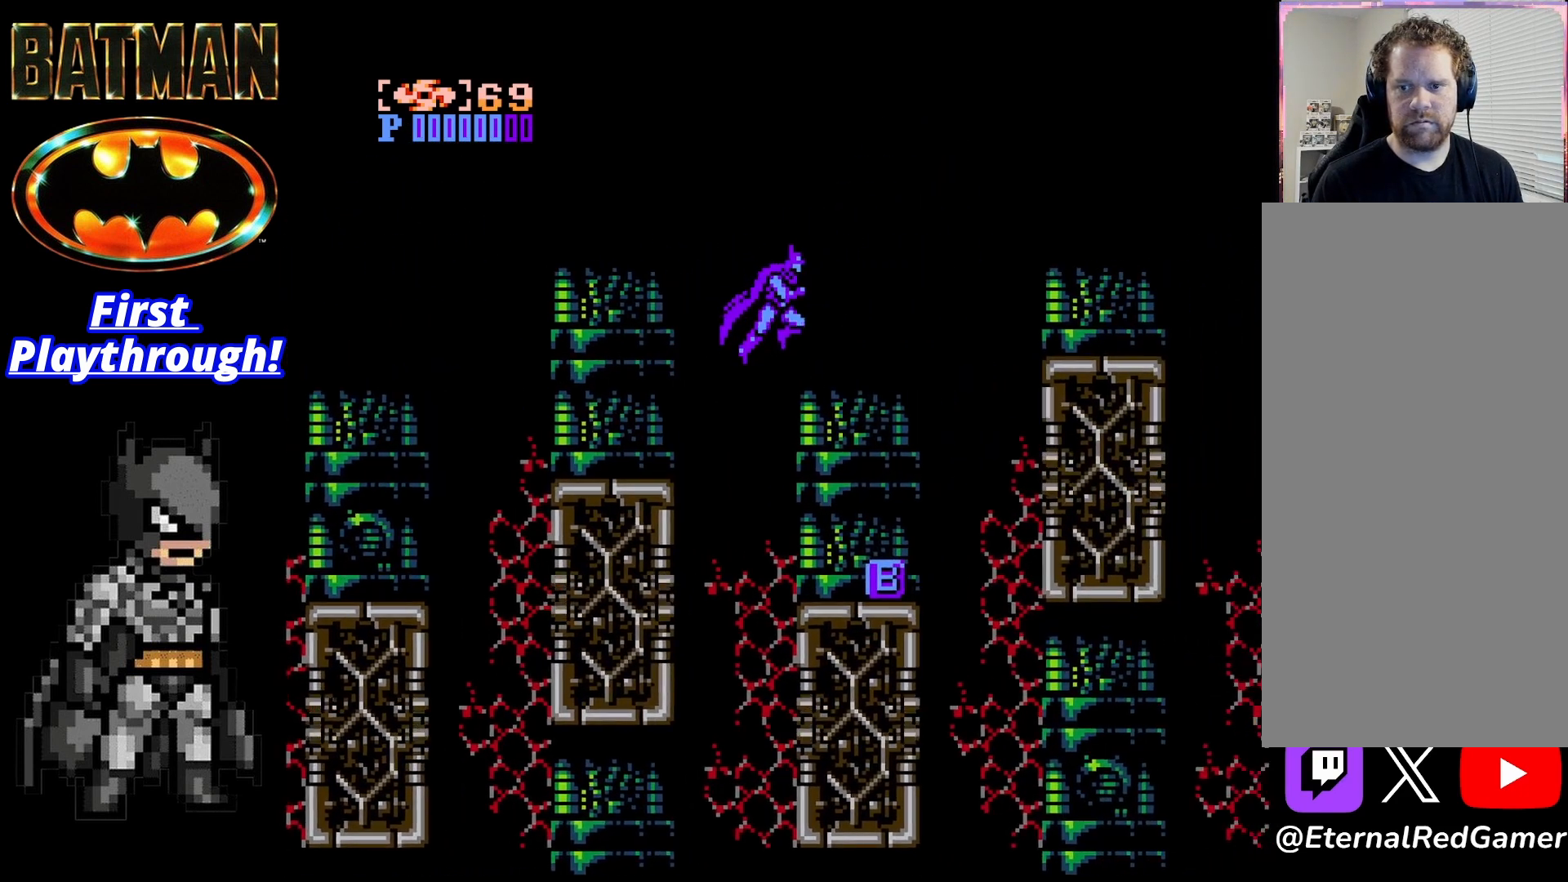
{"buttons": [], "right_stick": "center", "events": [[167, "DPAD_RIGHT", "up"], [292, "DPAD_LEFT", "down"], [458, "DPAD_LEFT", "up"]]}
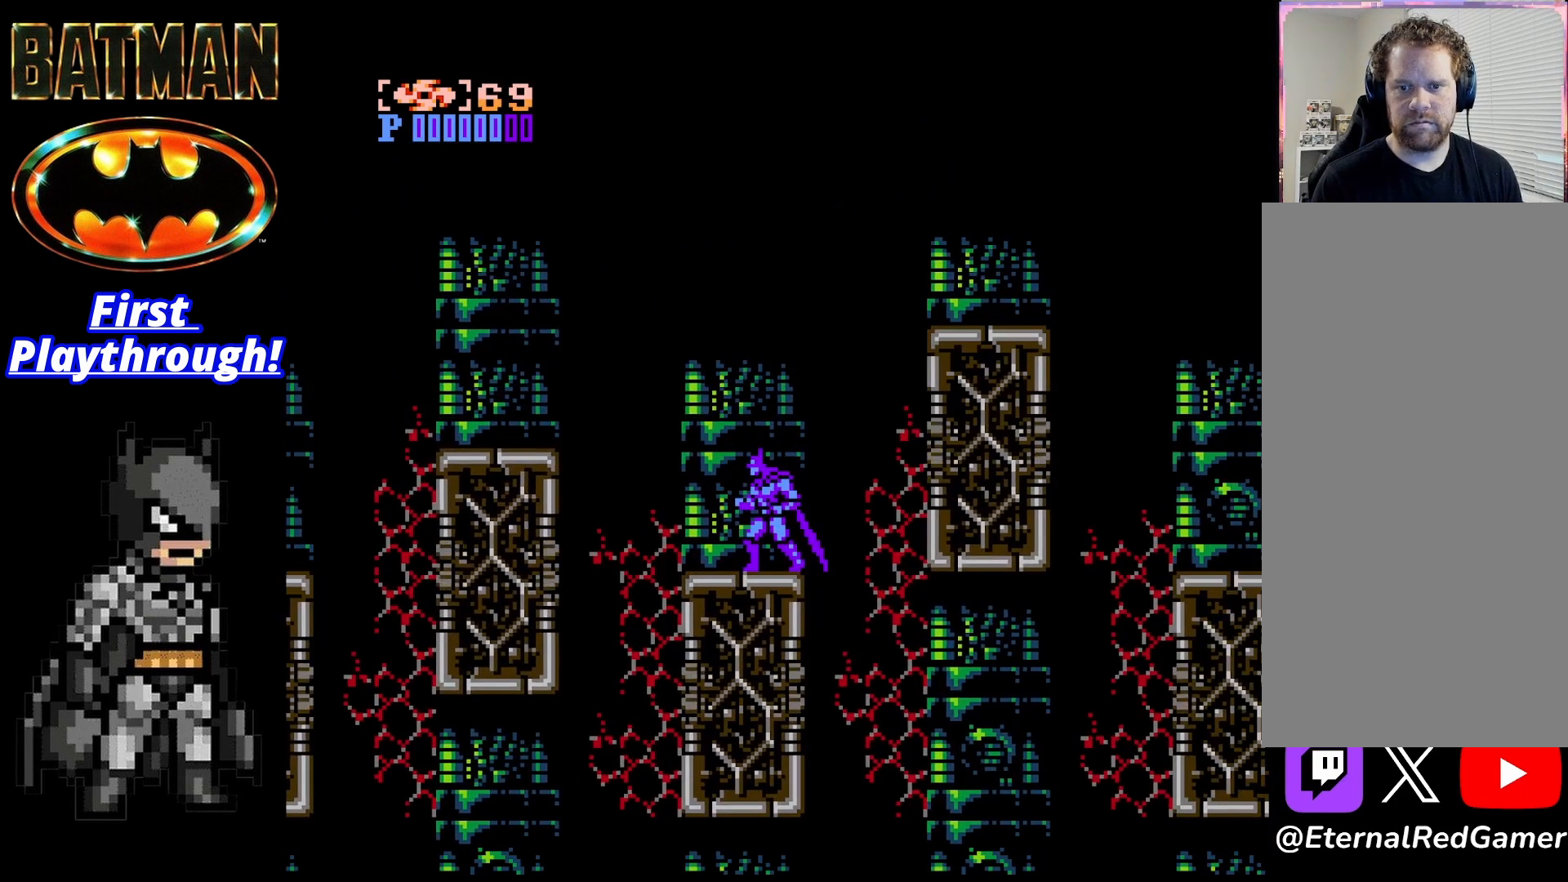
{"buttons": [], "right_stick": "center", "events": [[250, "DPAD_RIGHT", "down"], [500, "DPAD_RIGHT", "up"]]}
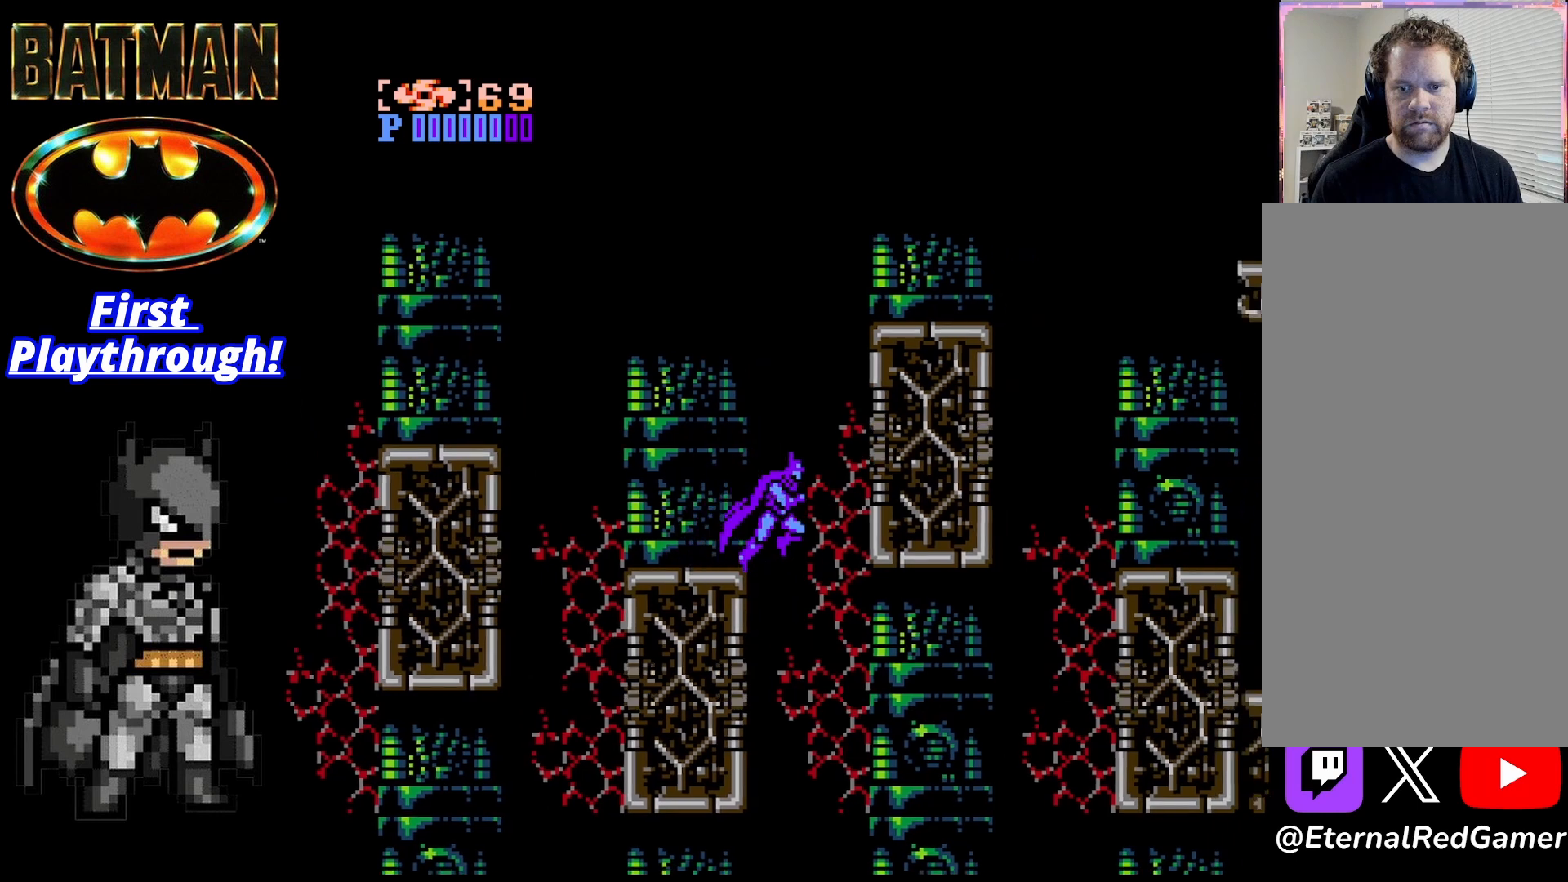
{"buttons": ["A", "DPAD_LEFT"], "right_stick": "center", "events": [[42, "DPAD_LEFT", "down"], [333, "A", "down"]]}
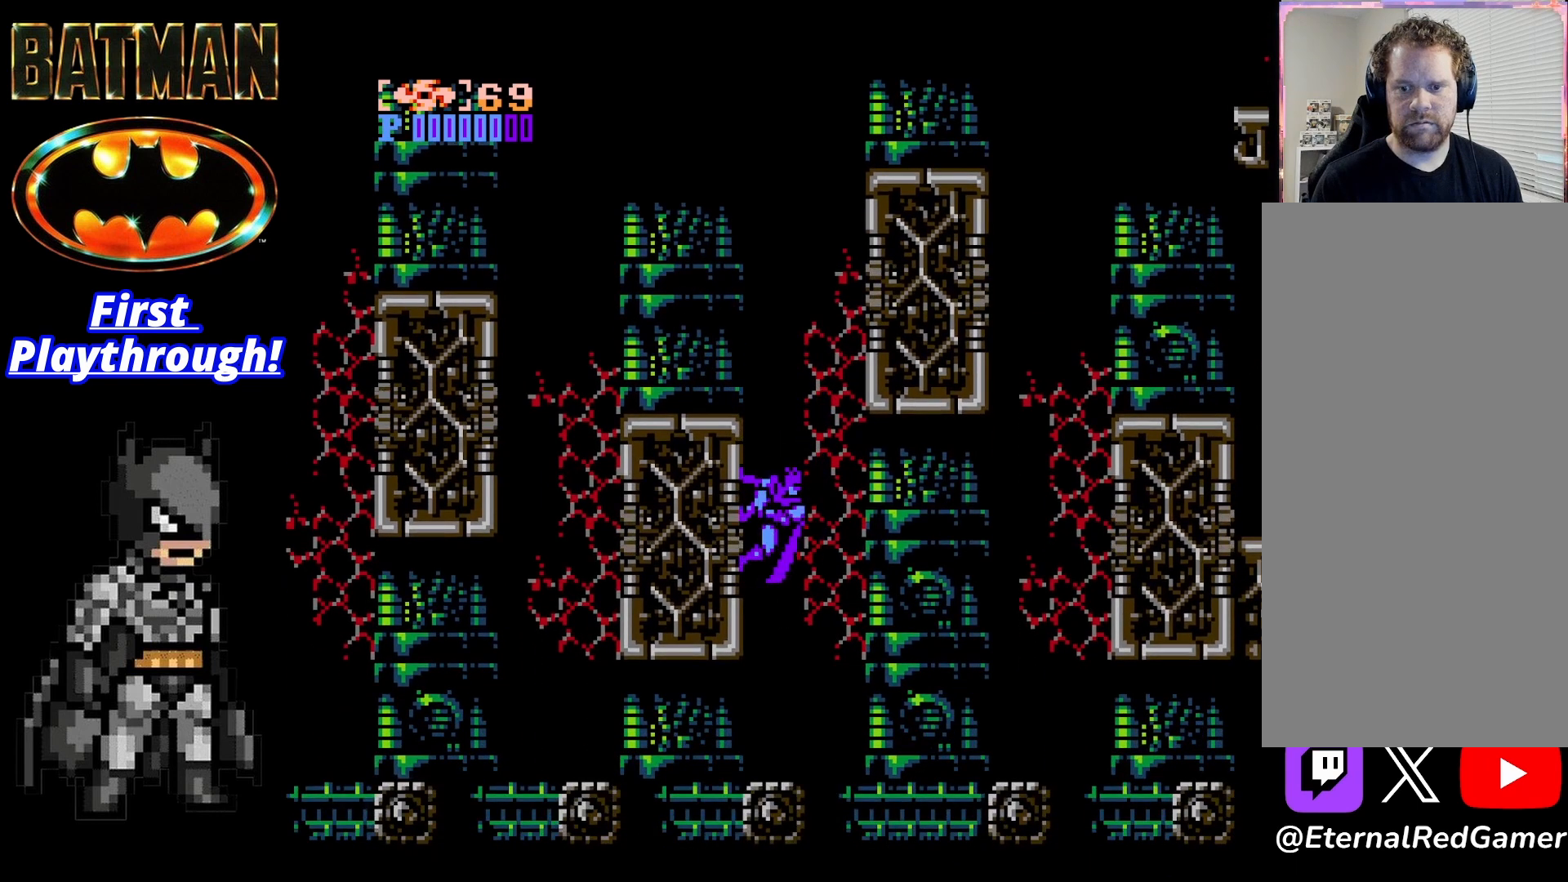
{"buttons": ["DPAD_RIGHT"], "right_stick": "center", "events": [[167, "DPAD_LEFT", "up"], [250, "DPAD_RIGHT", "down"], [417, "A", "up"]]}
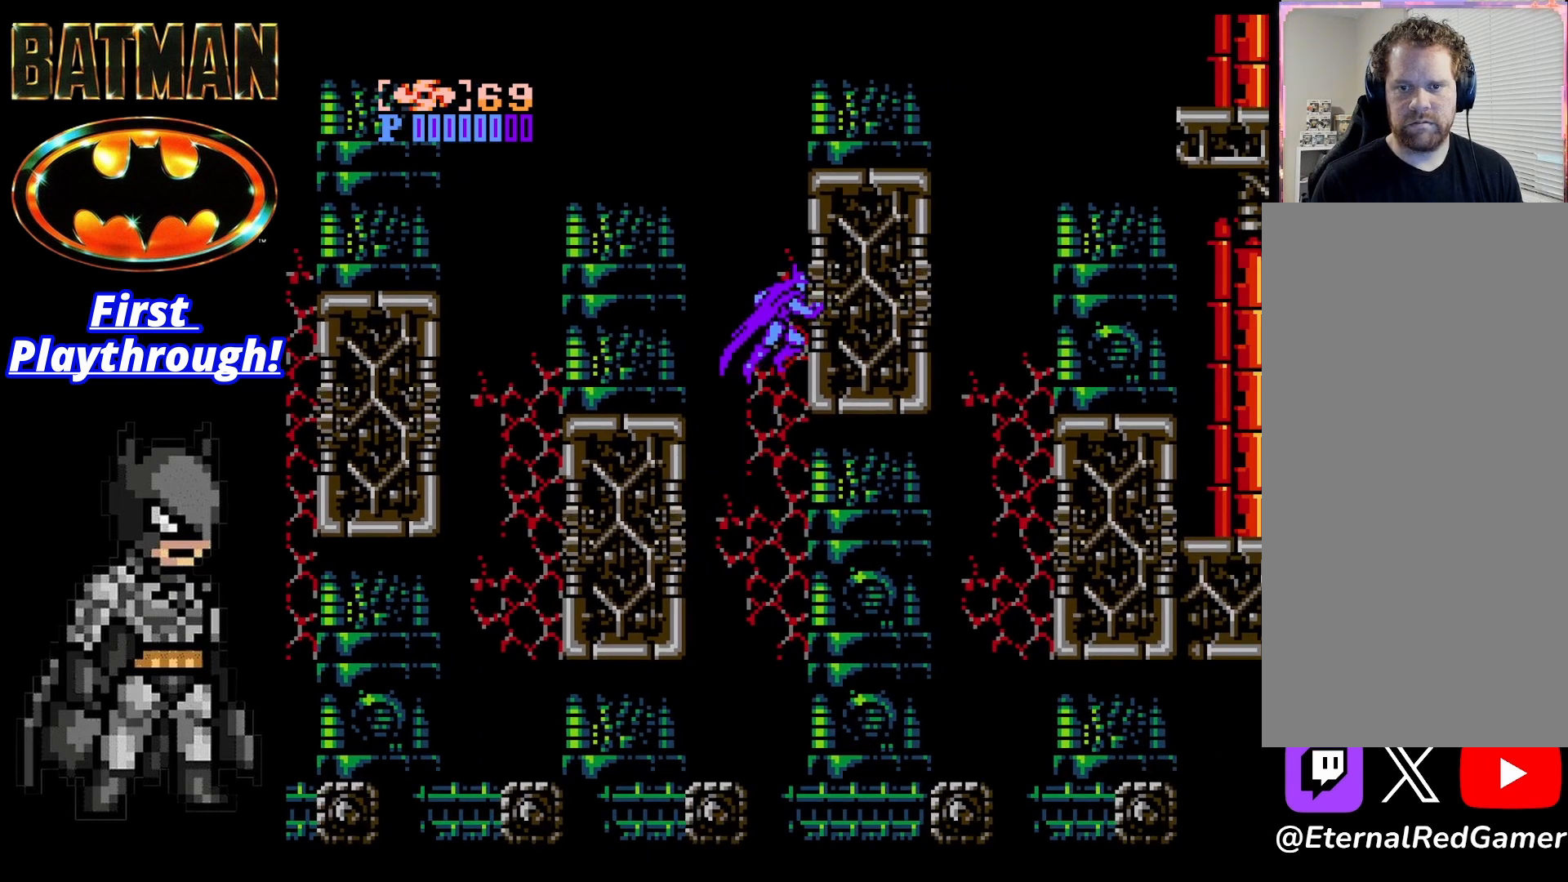
{"buttons": ["DPAD_LEFT"], "right_stick": "center", "events": [[167, "DPAD_LEFT", "down"], [167, "DPAD_RIGHT", "up"]]}
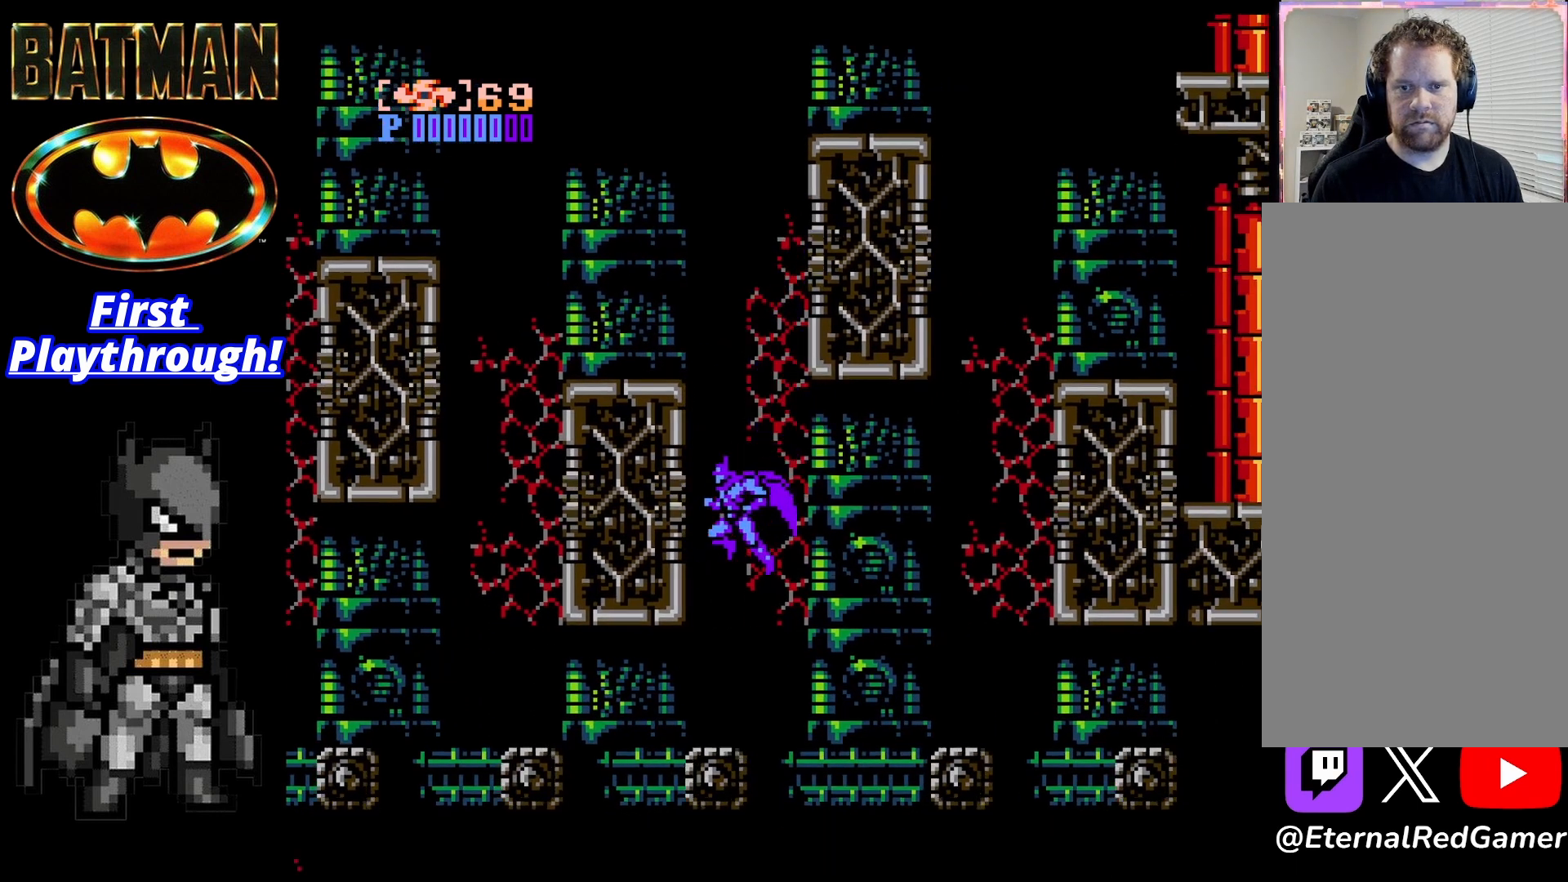
{"buttons": ["A", "DPAD_RIGHT"], "right_stick": "center", "events": [[167, "DPAD_LEFT", "up"], [250, "DPAD_RIGHT", "down"], [375, "A", "down"]]}
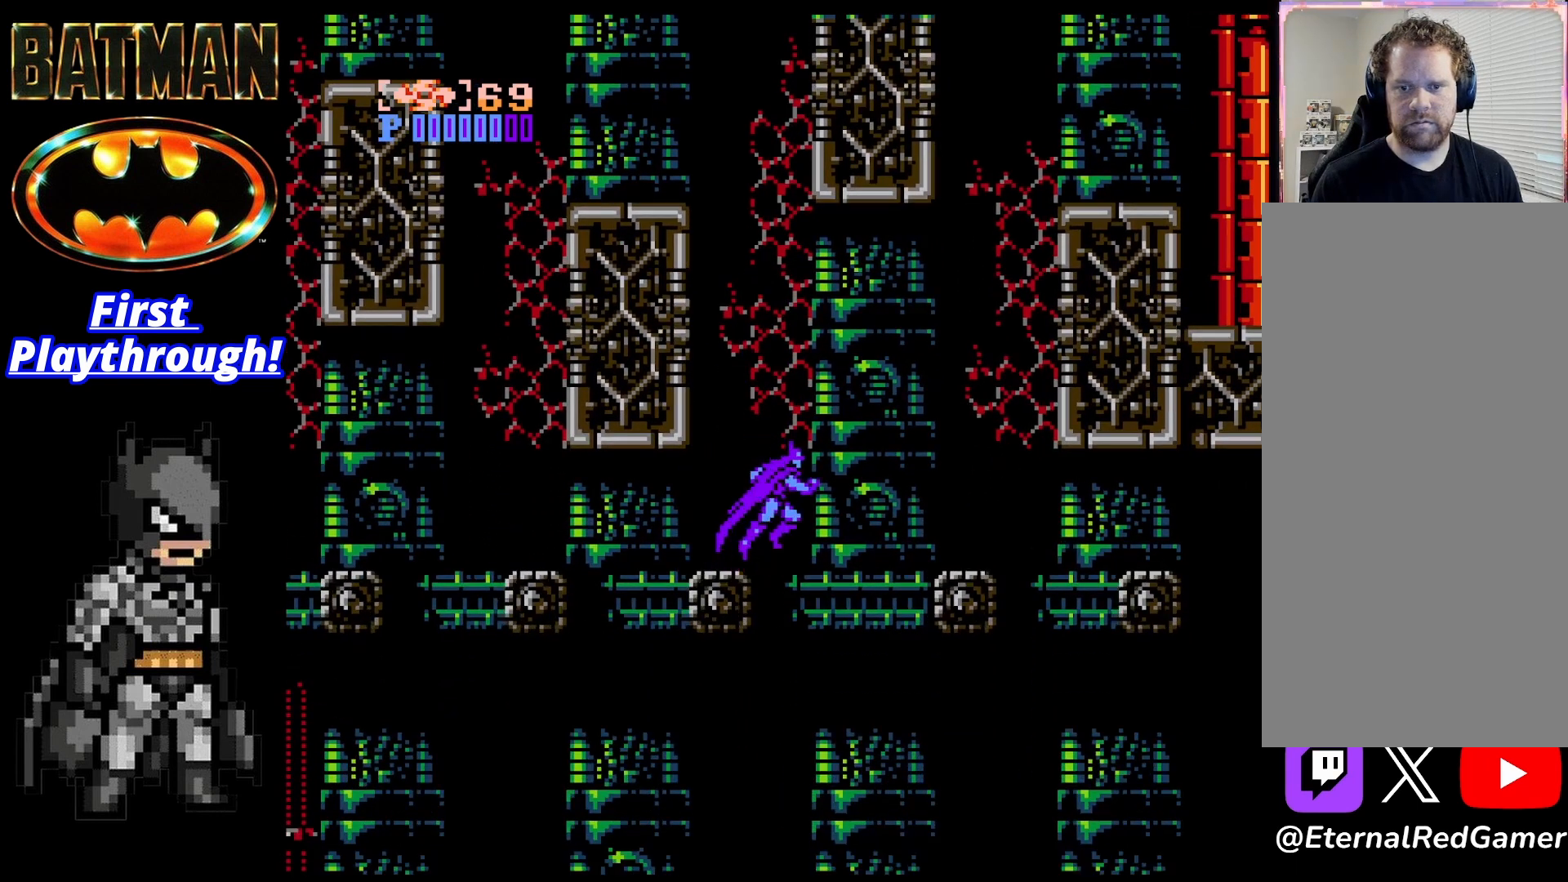
{"buttons": ["DPAD_RIGHT"], "right_stick": "center", "events": [[292, "A", "up"]]}
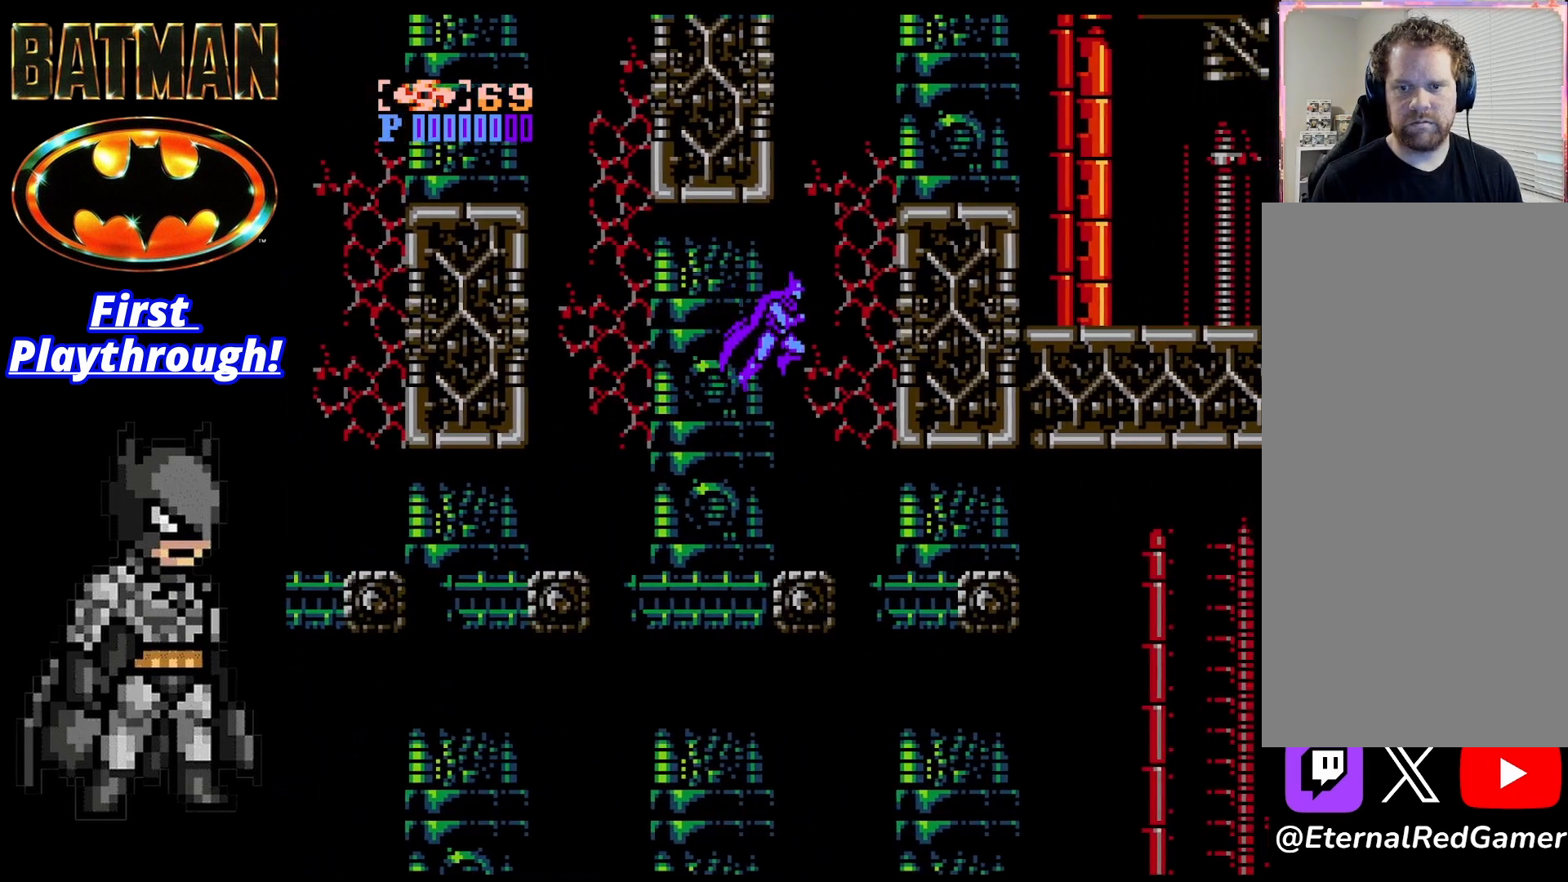
{"buttons": ["A", "DPAD_RIGHT"], "right_stick": "center", "events": [[42, "DPAD_RIGHT", "up"], [167, "DPAD_LEFT", "down"], [333, "DPAD_LEFT", "up"], [417, "A", "down"], [500, "DPAD_RIGHT", "down"]]}
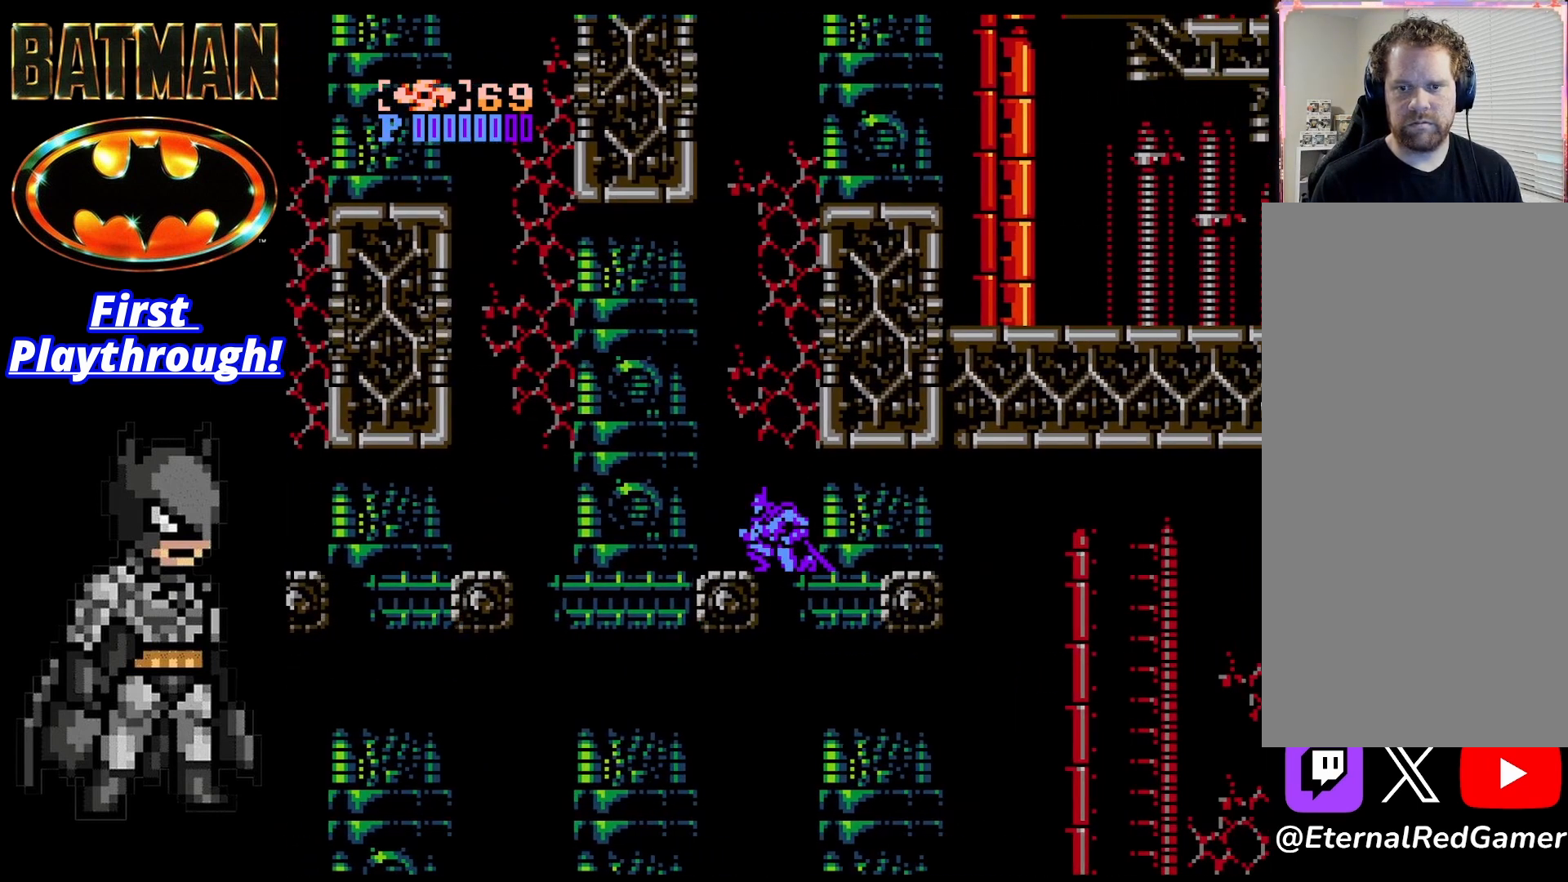
{"buttons": ["A", "DPAD_RIGHT"], "right_stick": "center", "events": [[417, "A", "up"], [500, "A", "down"]]}
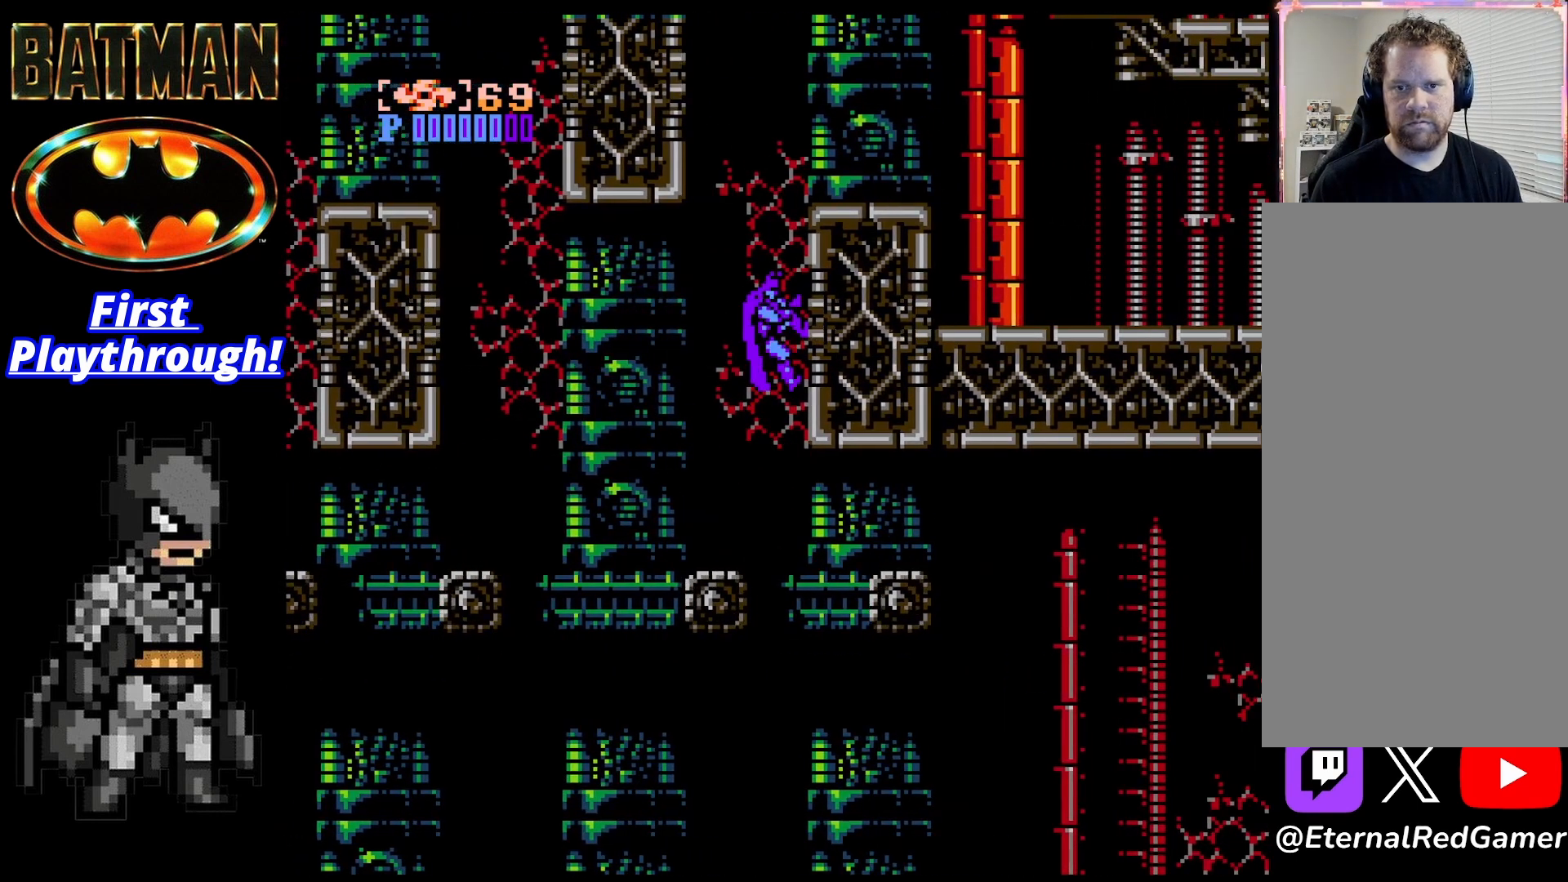
{"buttons": ["A", "DPAD_LEFT"], "right_stick": "center", "events": [[208, "DPAD_RIGHT", "up"], [250, "DPAD_LEFT", "down"]]}
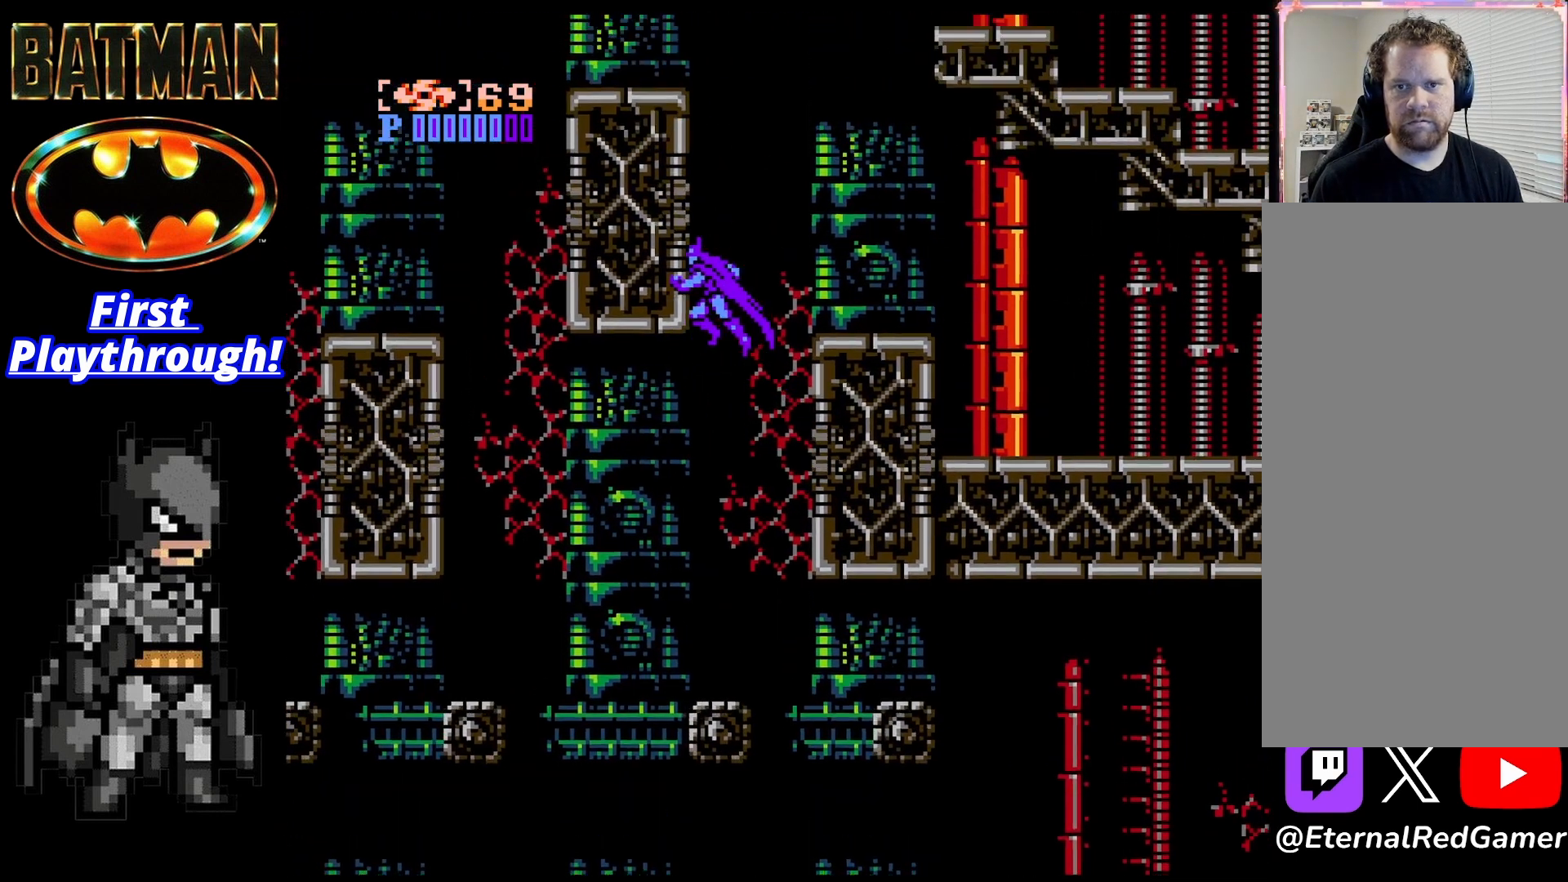
{"buttons": ["A", "DPAD_RIGHT"], "right_stick": "center", "events": [[83, "A", "up"], [125, "A", "down"], [250, "DPAD_LEFT", "up"], [292, "DPAD_RIGHT", "down"]]}
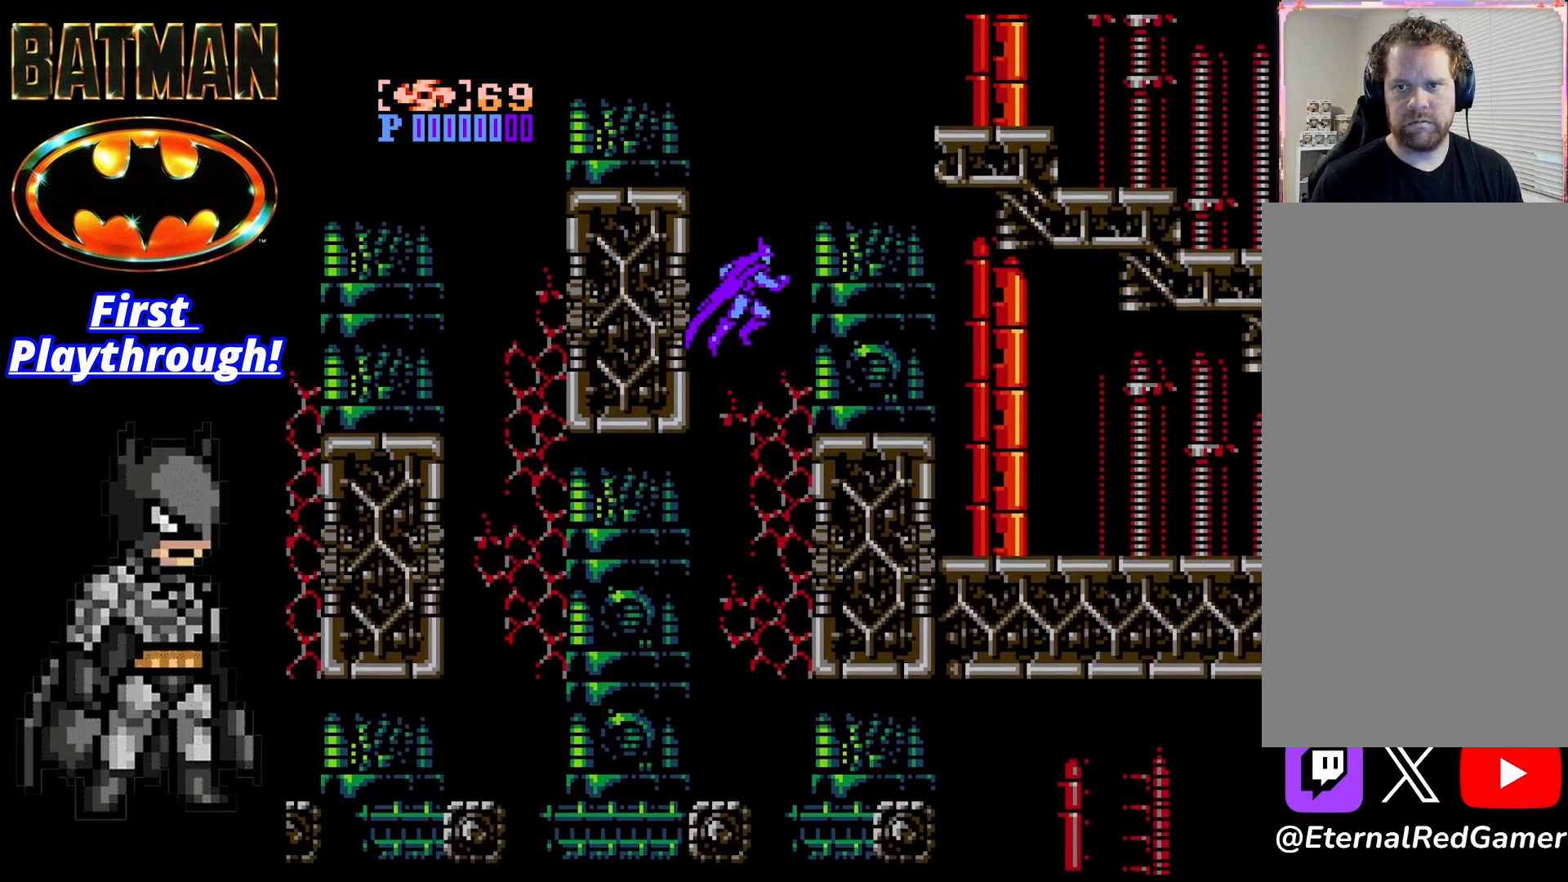
{"buttons": ["X", "DPAD_RIGHT"], "right_stick": "center", "events": [[42, "A", "up"], [458, "X", "down"]]}
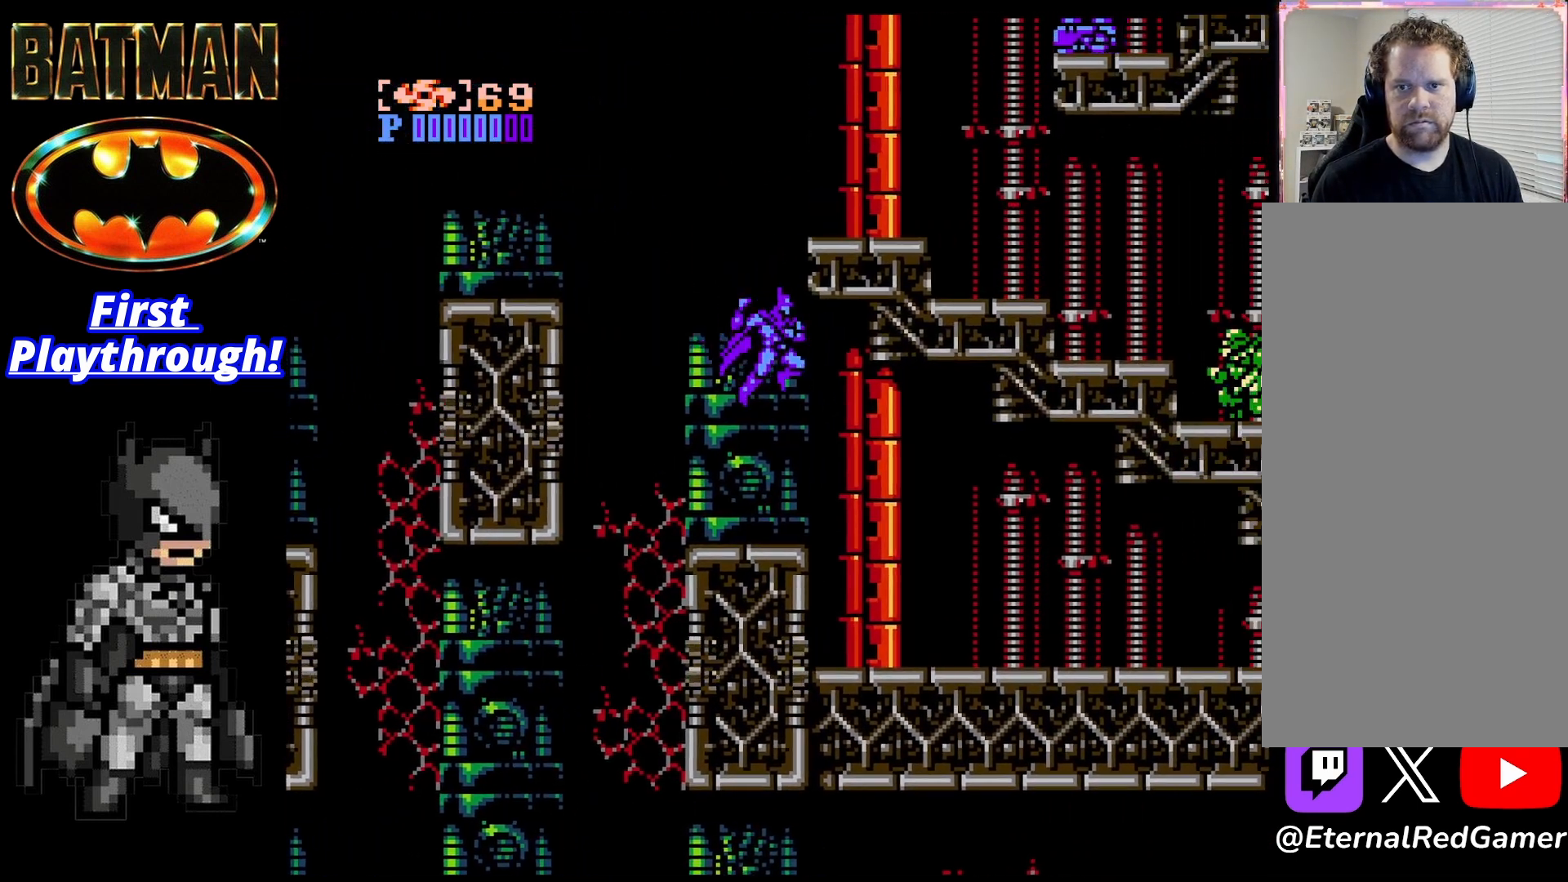
{"buttons": [], "right_stick": "center", "events": [[83, "X", "up"], [458, "DPAD_RIGHT", "up"]]}
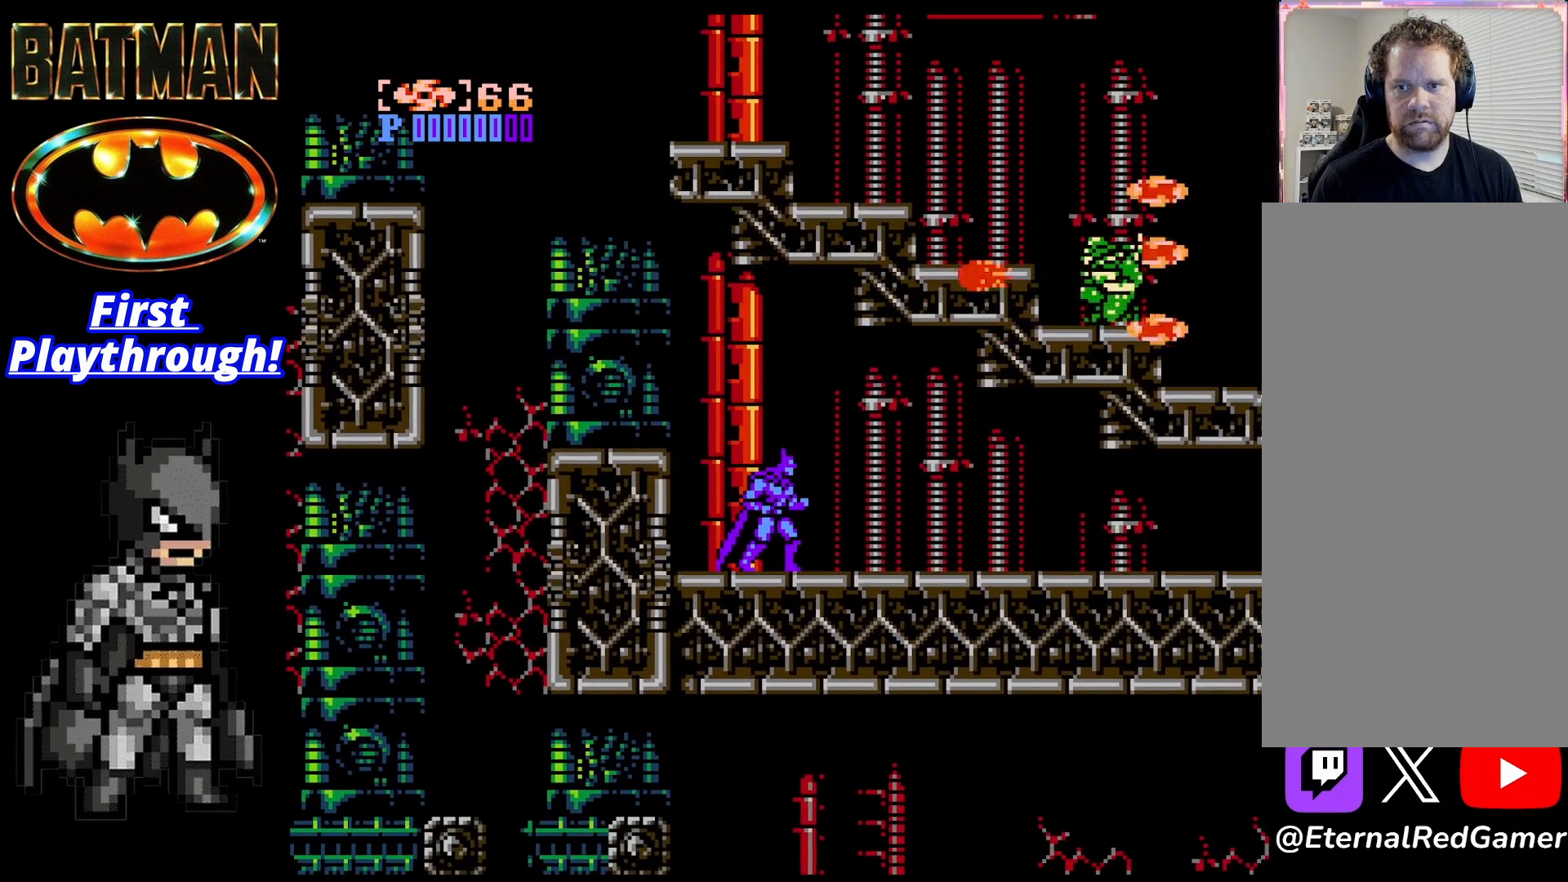
{"buttons": ["A"], "right_stick": "center", "events": [[500, "A", "down"]]}
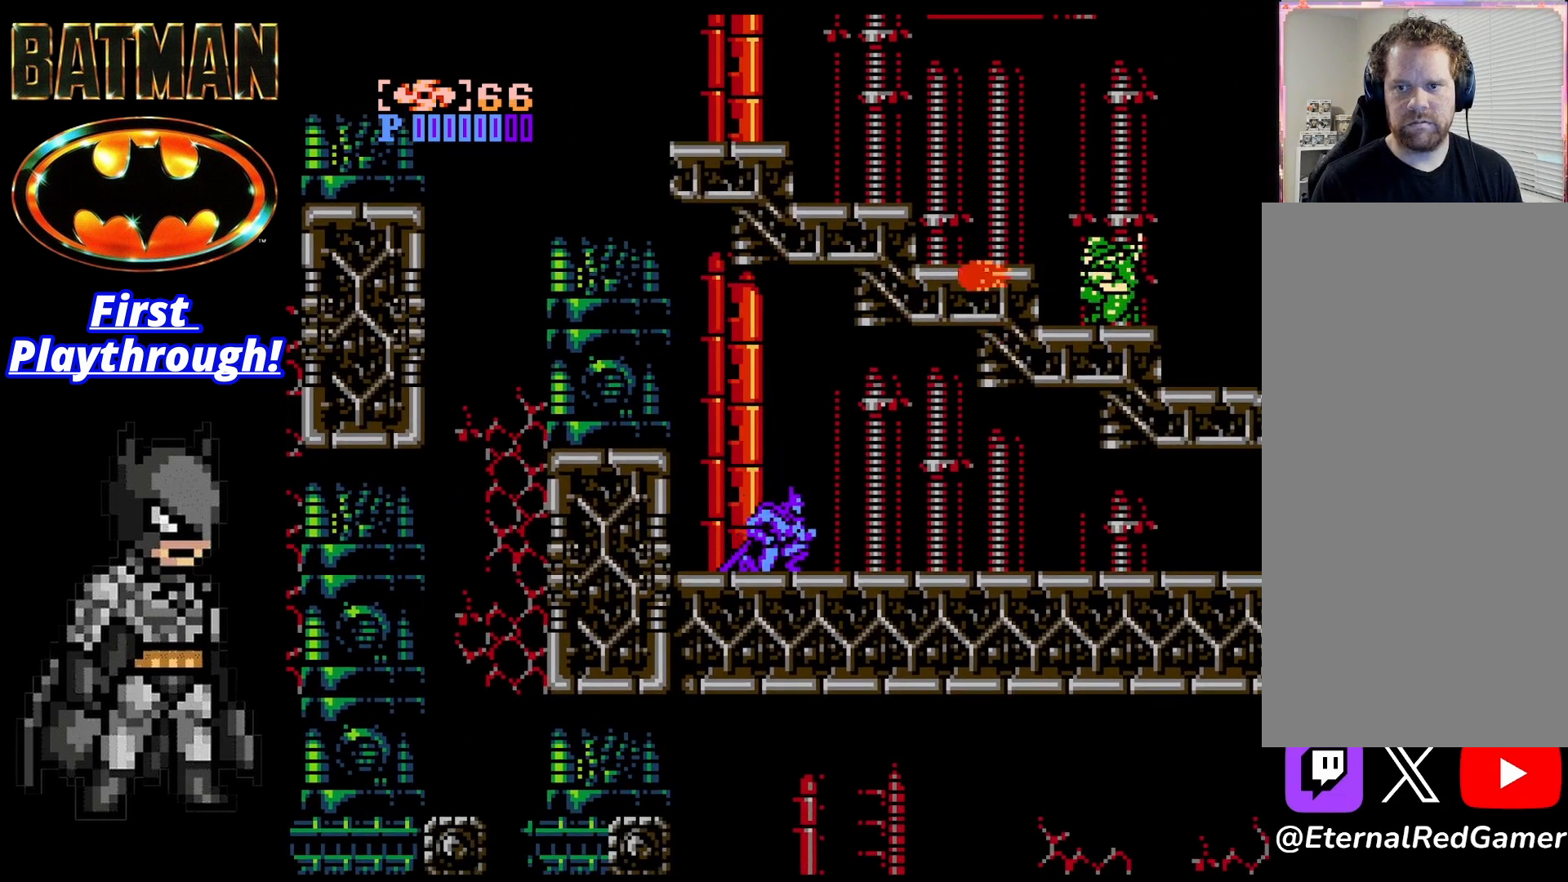
{"buttons": ["DPAD_RIGHT"], "right_stick": "center", "events": [[250, "A", "up"], [292, "DPAD_RIGHT", "down"], [333, "X", "down"], [458, "X", "up"]]}
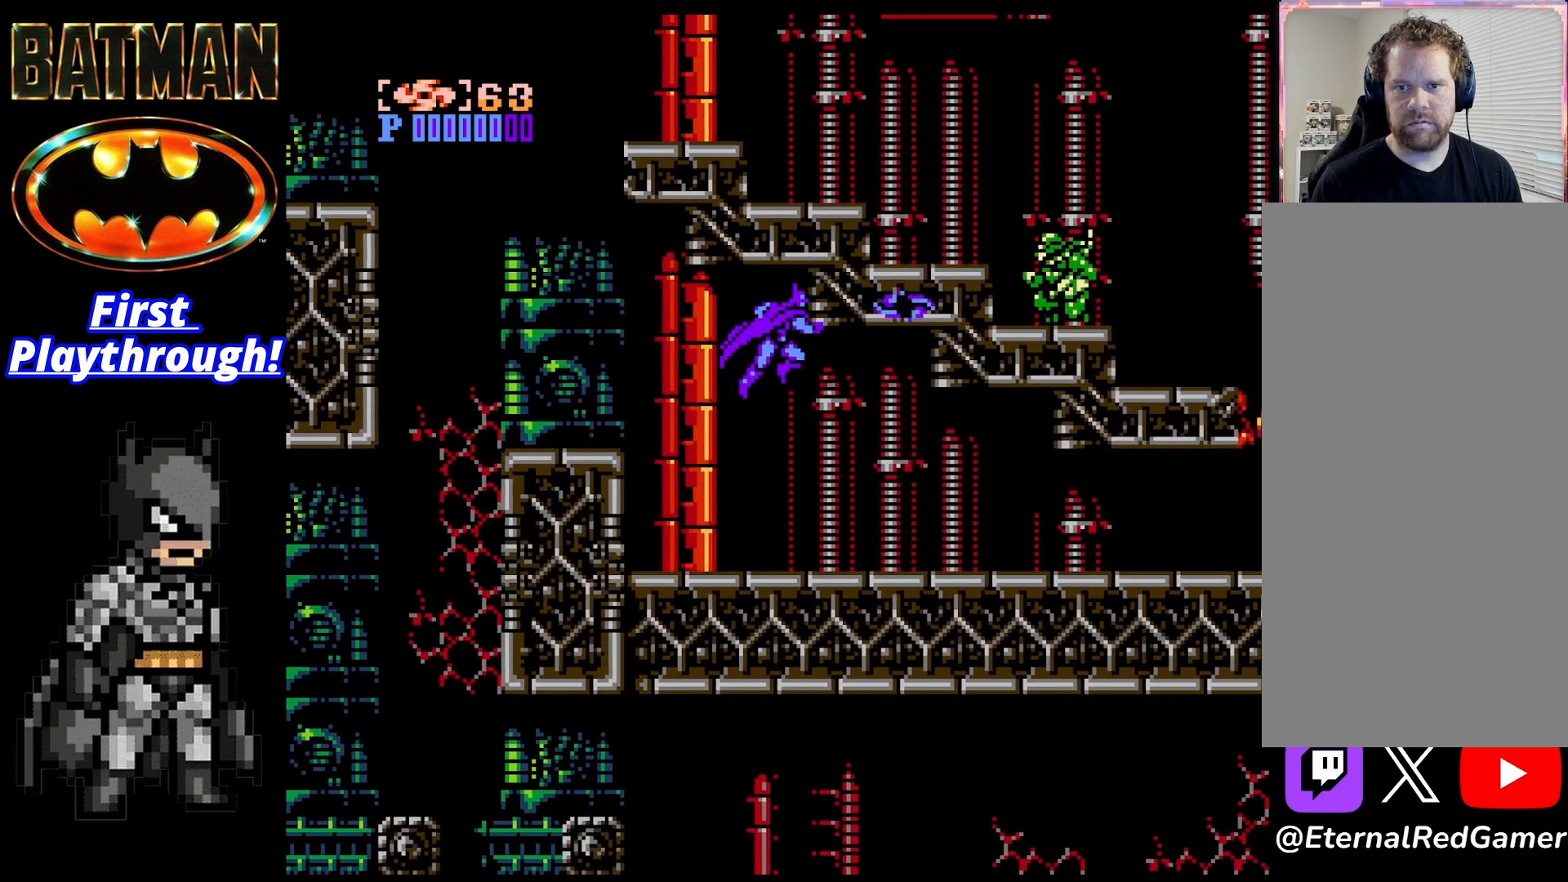
{"buttons": ["DPAD_RIGHT"], "right_stick": "center", "events": []}
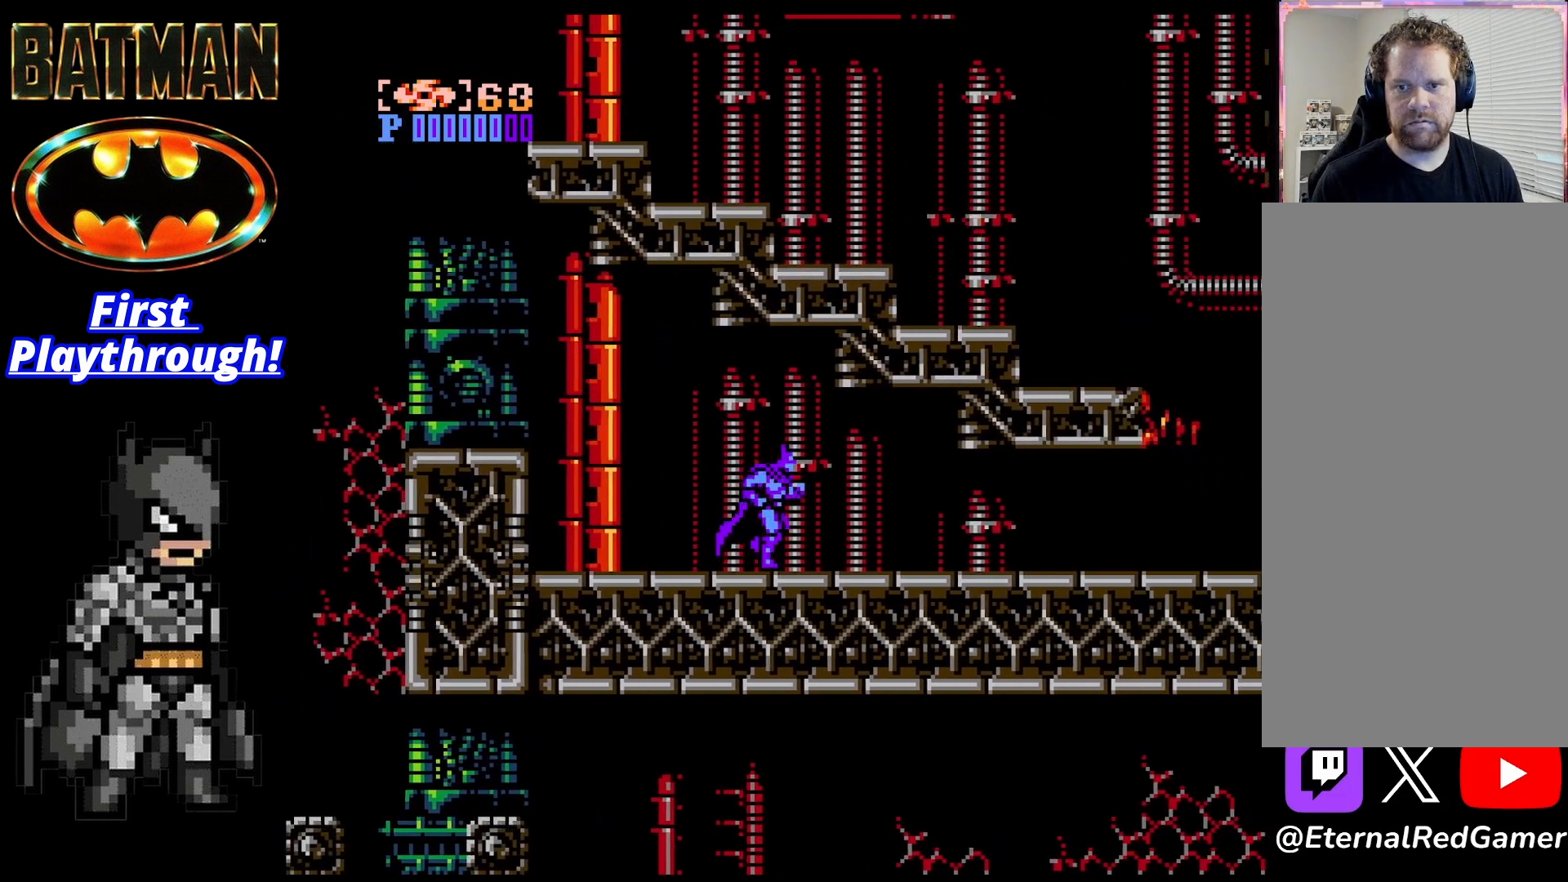
{"buttons": ["DPAD_RIGHT"], "right_stick": "center", "events": []}
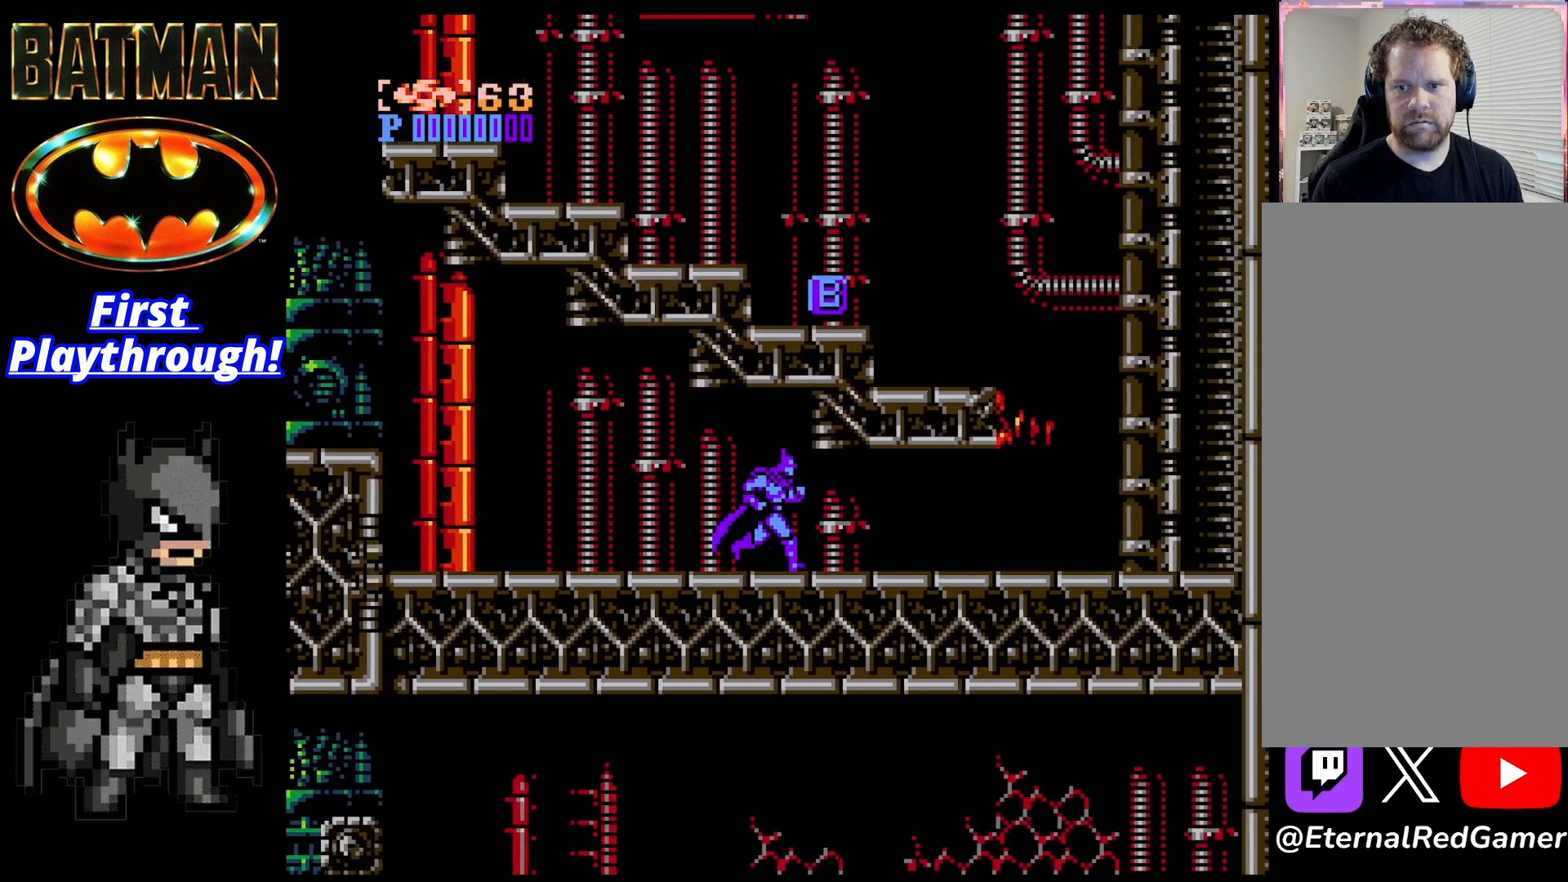
{"buttons": ["DPAD_RIGHT"], "right_stick": "center", "events": []}
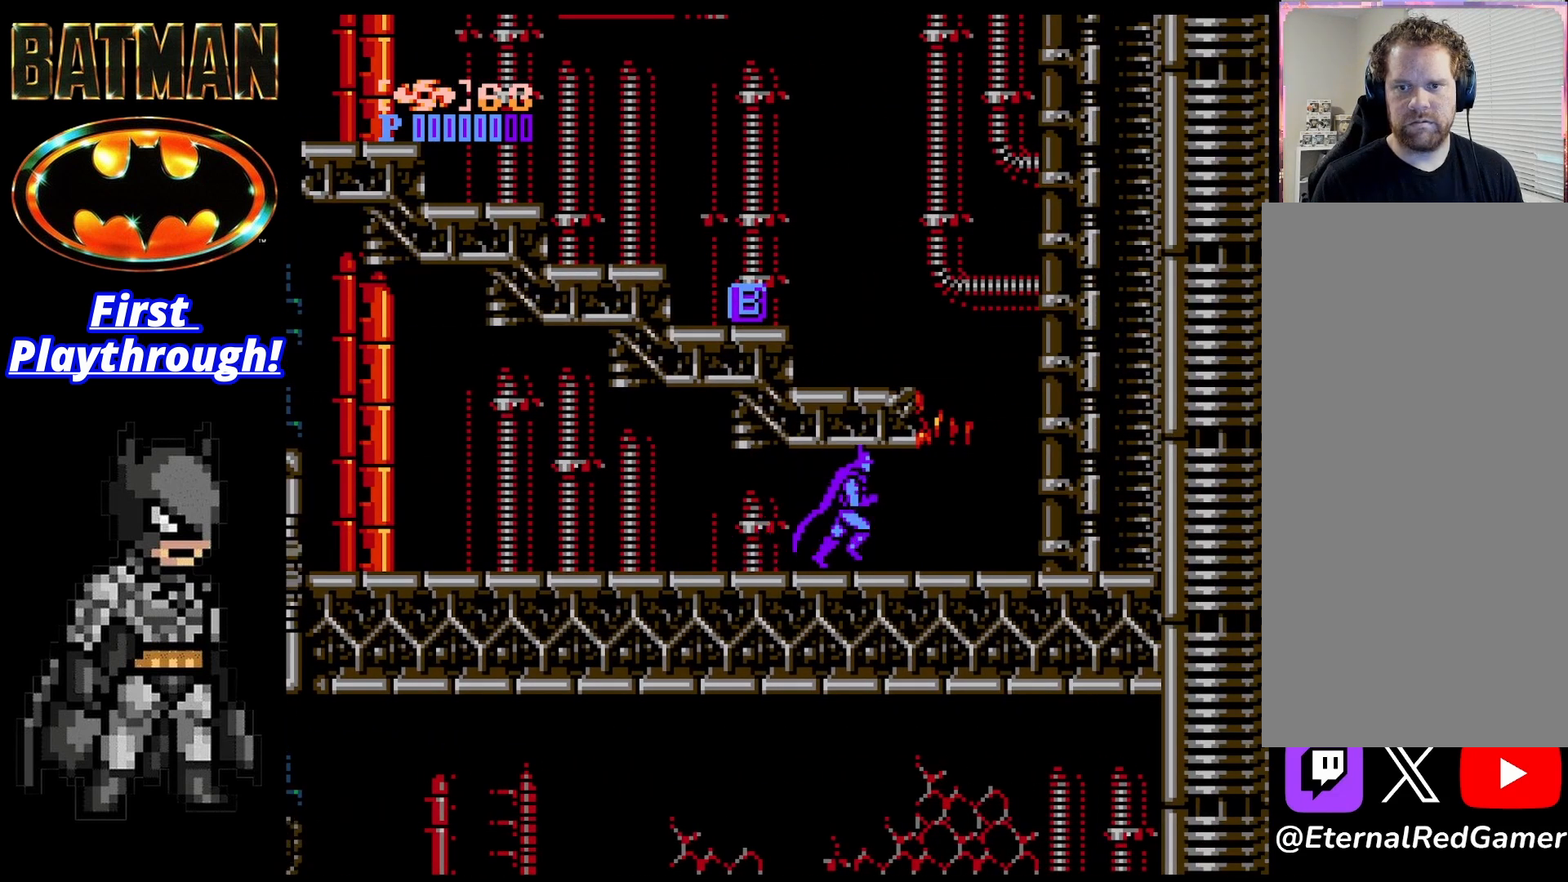
{"buttons": ["A", "DPAD_RIGHT"], "right_stick": "center", "events": [[375, "A", "down"]]}
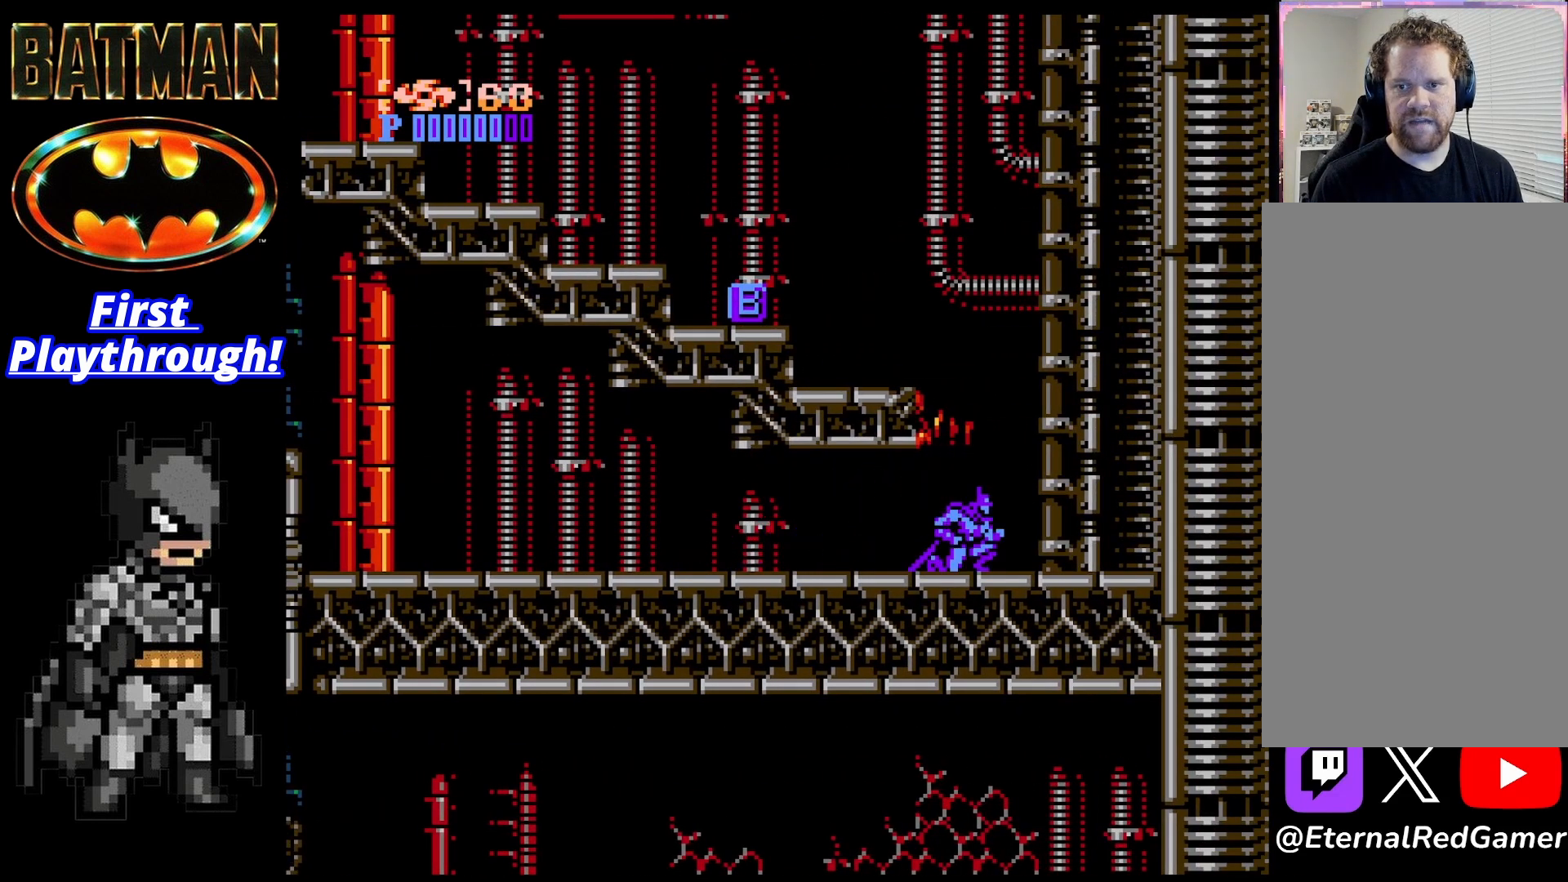
{"buttons": ["A", "DPAD_LEFT"], "right_stick": "center", "events": [[292, "A", "up"], [333, "A", "down"], [417, "DPAD_RIGHT", "up"], [458, "DPAD_LEFT", "down"]]}
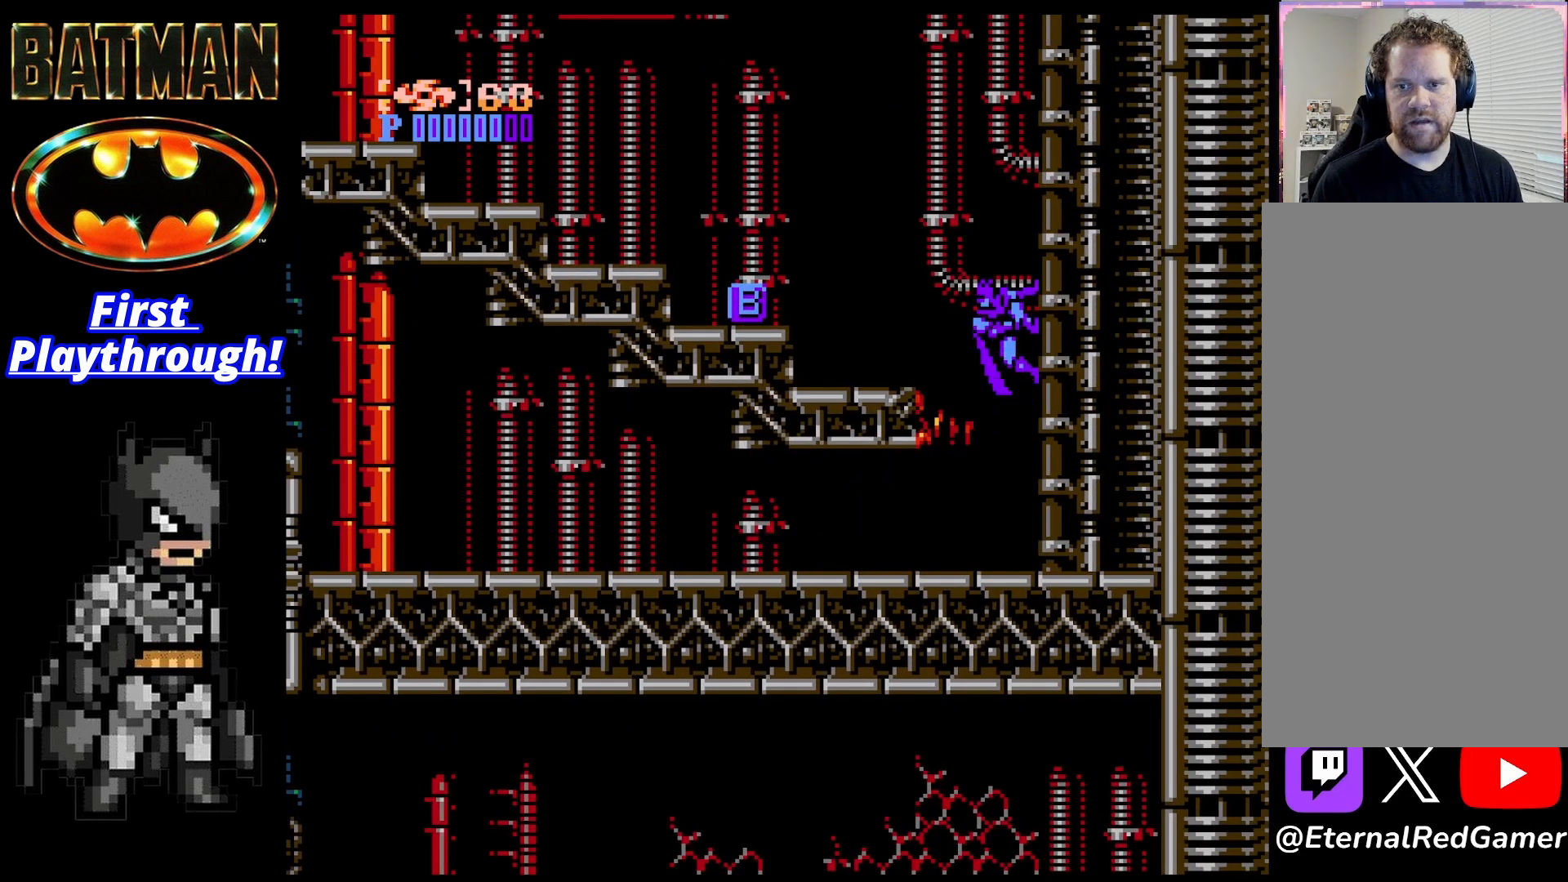
{"buttons": ["A", "DPAD_LEFT"], "right_stick": "center", "events": []}